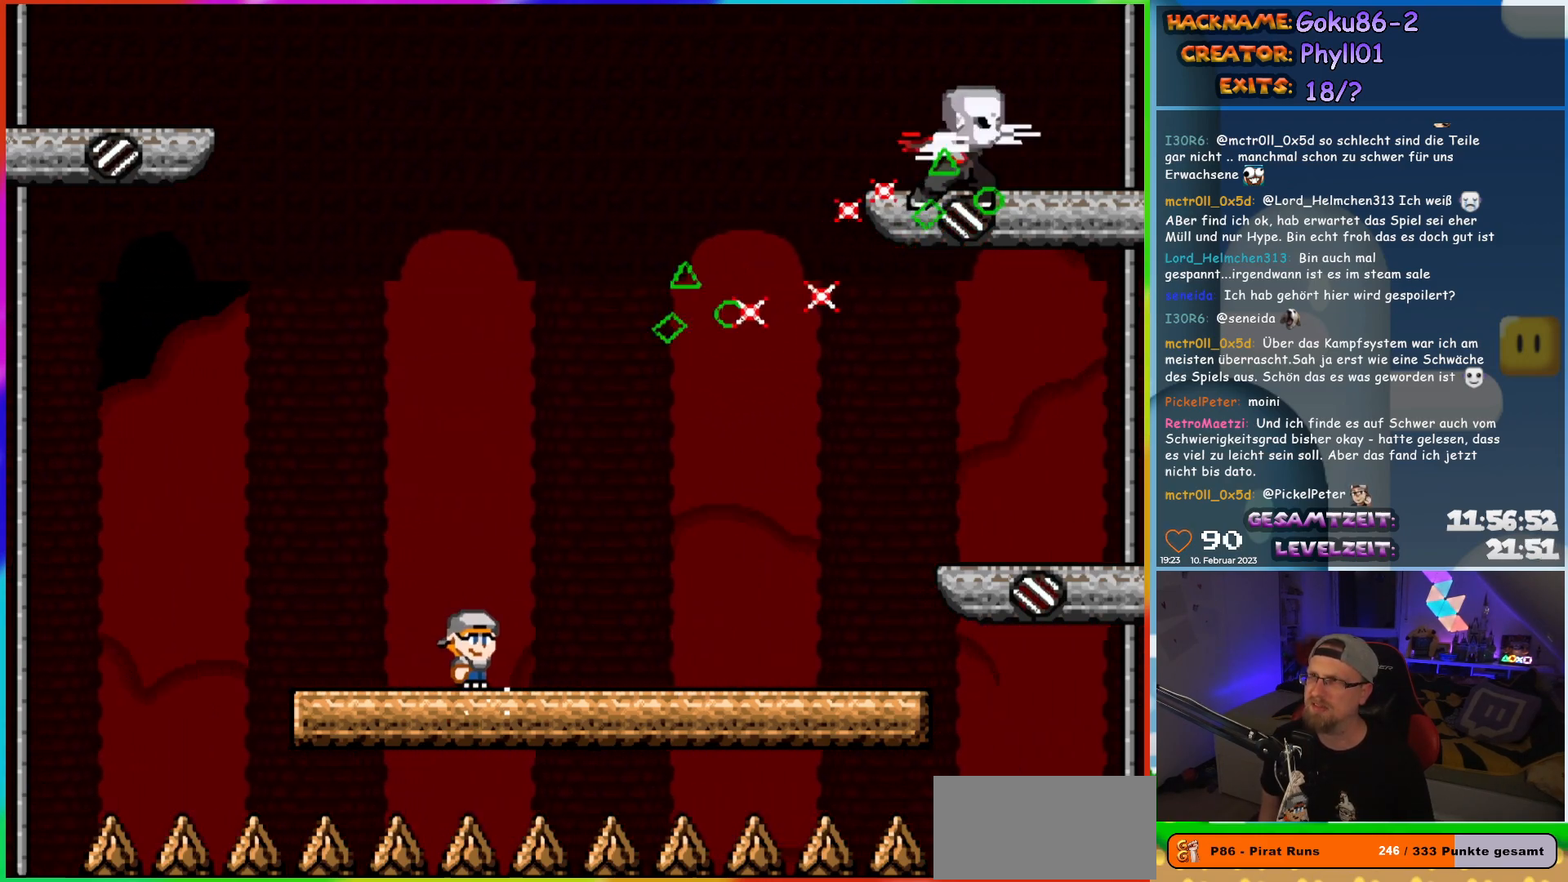
Gameplay with a controller (Nintendo layout); each line is a JSON object with the inputs held at the frame after it. "events" lists button and stick changes between this image and that frame as [ms after this image, input, new state], when the widget could be followed in between. Not read: A B L3 R3 Y.
{"buttons": ["X", "DPAD_LEFT"], "events": [[433, "DPAD_RIGHT", "up"], [450, "DPAD_UP", "down"], [467, "DPAD_LEFT", "down"], [467, "DPAD_UP", "up"]]}
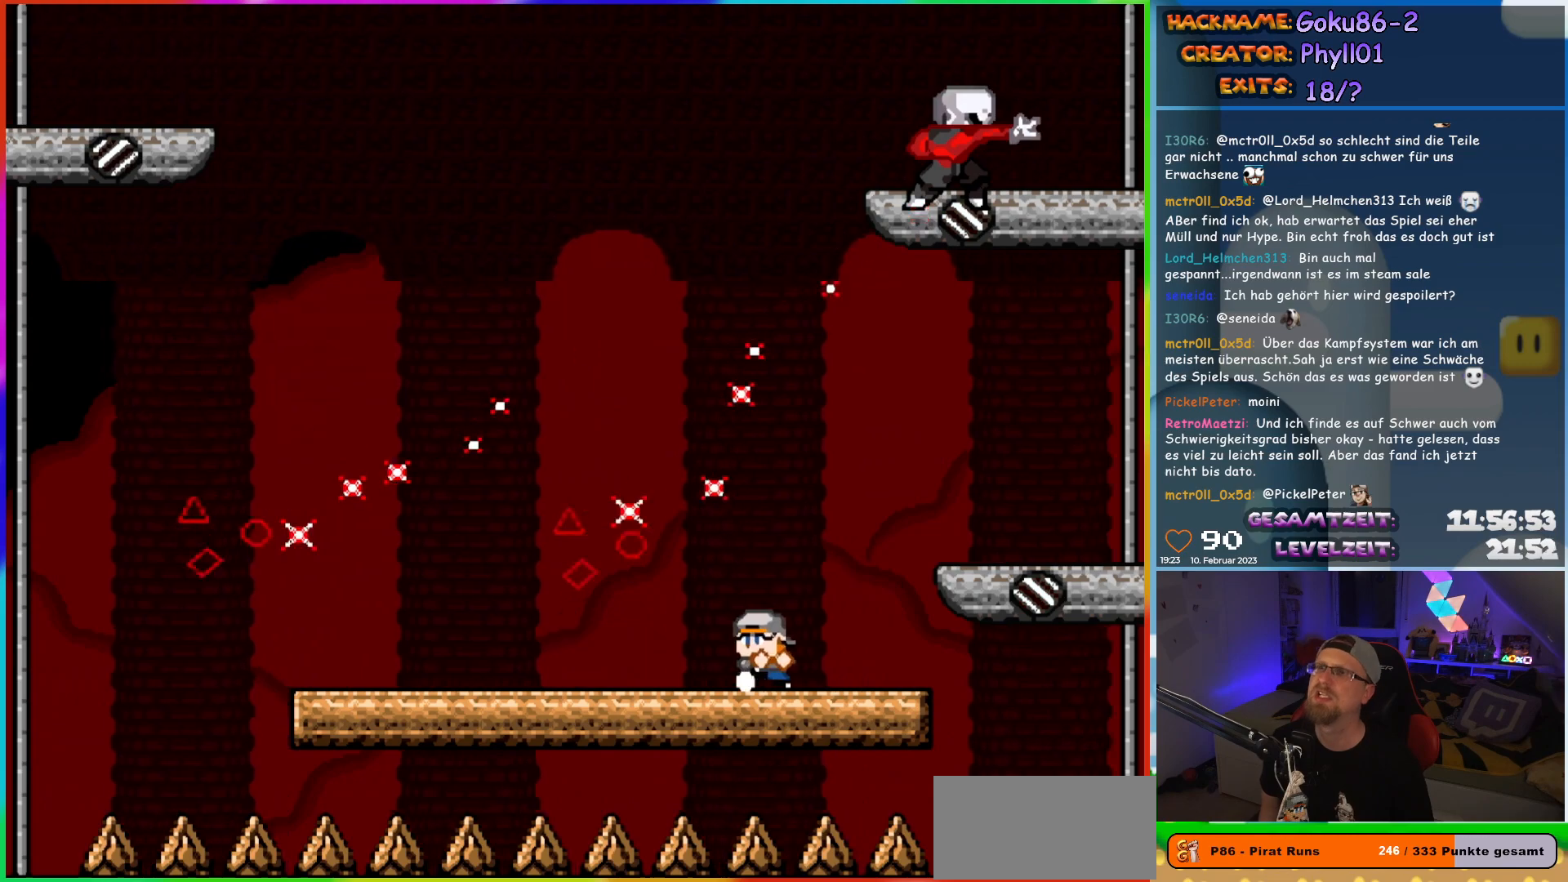
{"buttons": ["X", "DPAD_LEFT"], "events": [[100, "DPAD_LEFT", "up"], [350, "DPAD_LEFT", "down"]]}
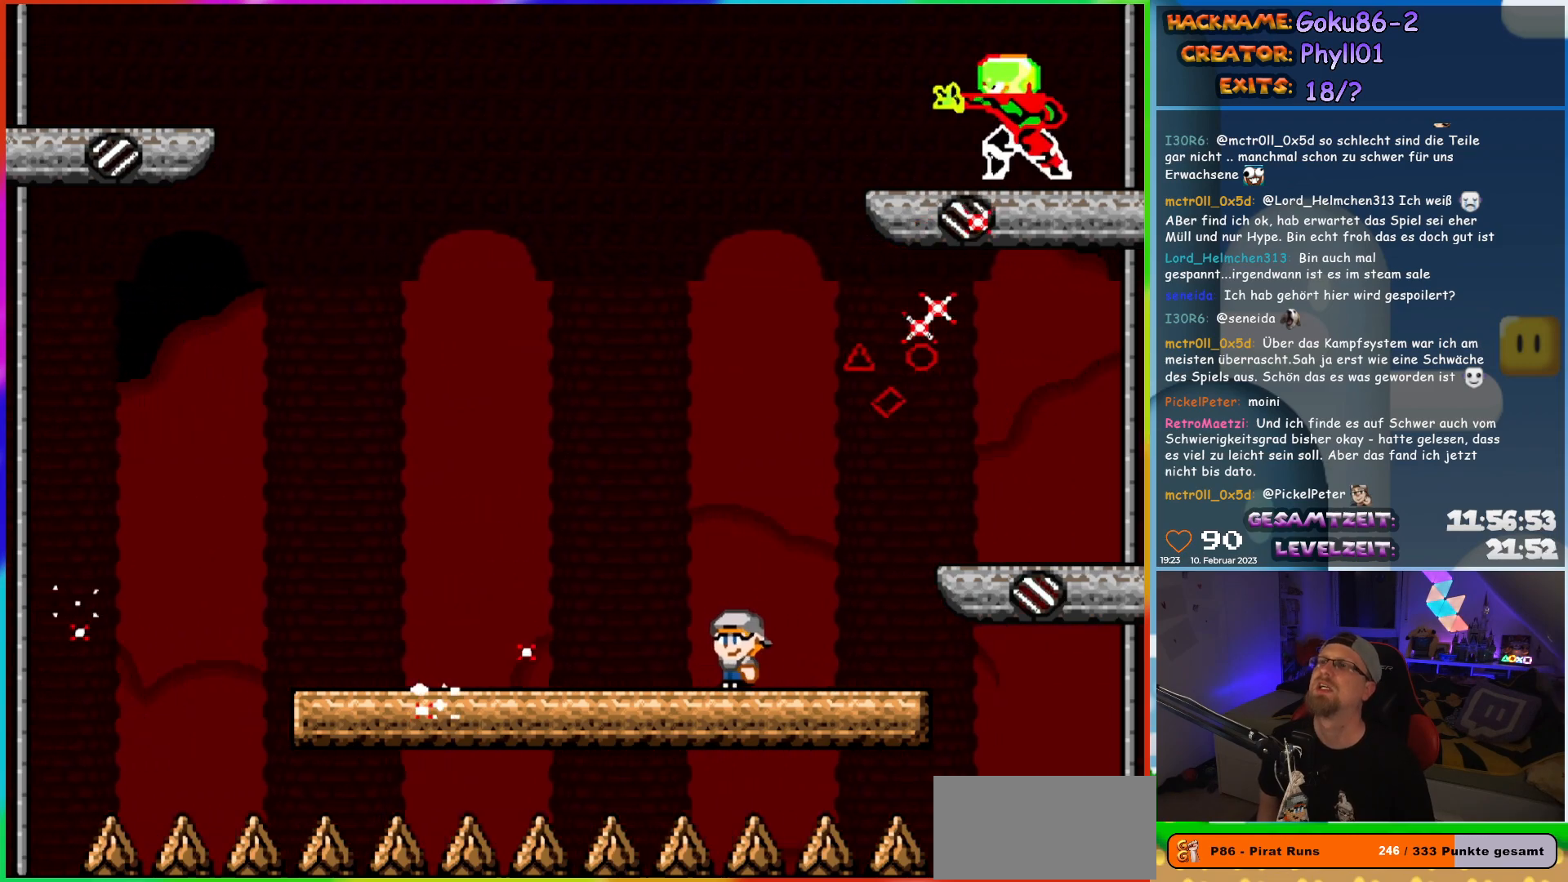
{"buttons": ["X", "DPAD_RIGHT"], "events": [[450, "DPAD_UP", "down"], [467, "DPAD_LEFT", "up"], [483, "DPAD_RIGHT", "down"], [483, "DPAD_UP", "up"]]}
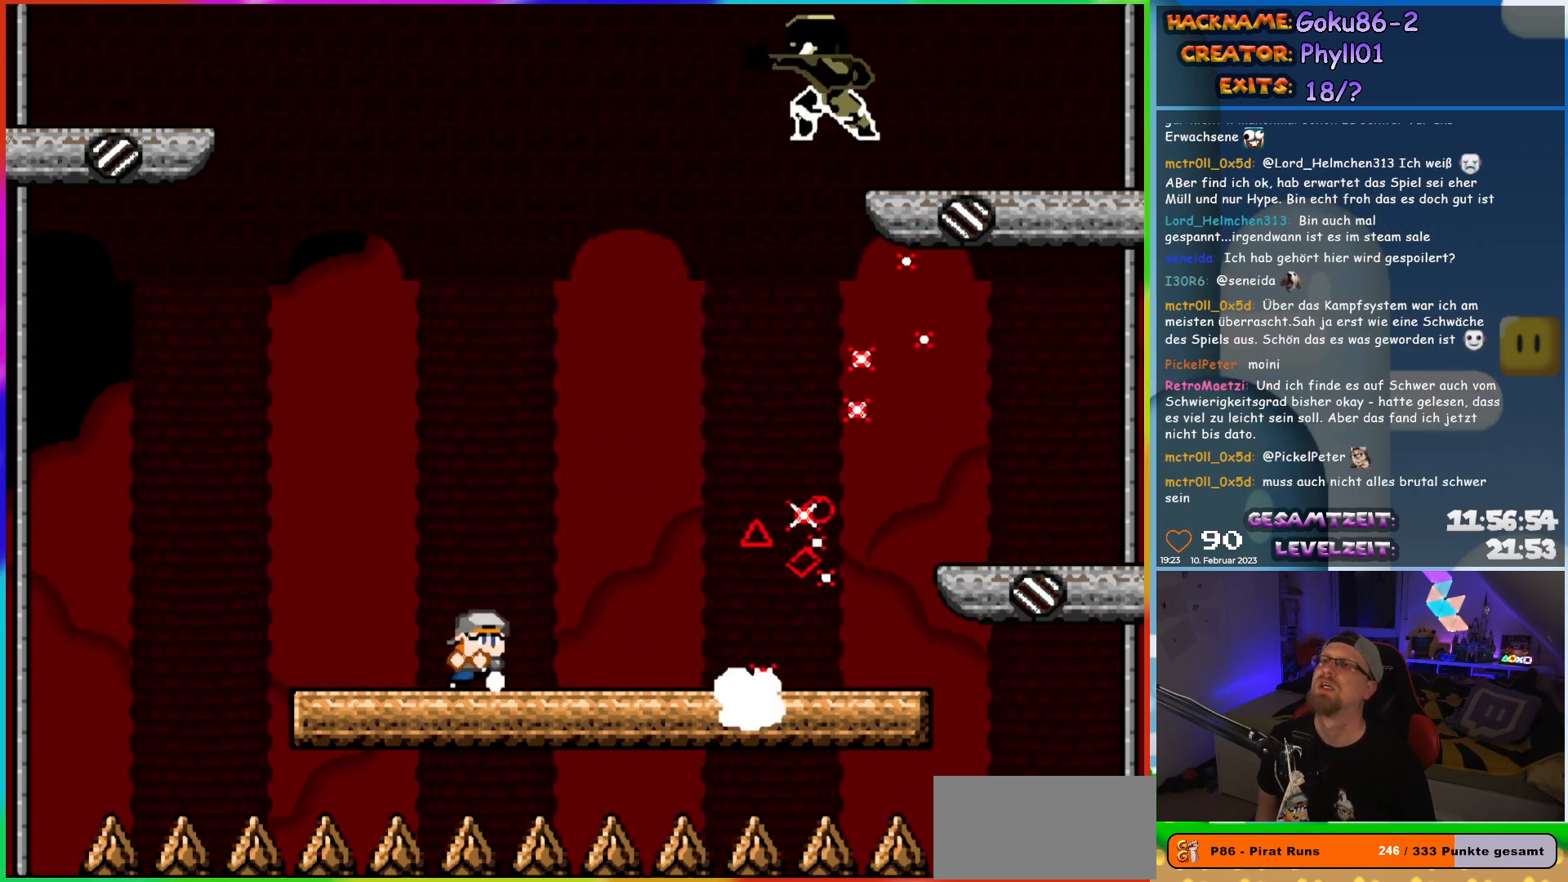
{"buttons": ["X", "DPAD_RIGHT"], "events": [[117, "DPAD_RIGHT", "up"], [217, "DPAD_LEFT", "down"], [250, "DPAD_LEFT", "up"], [367, "DPAD_RIGHT", "down"]]}
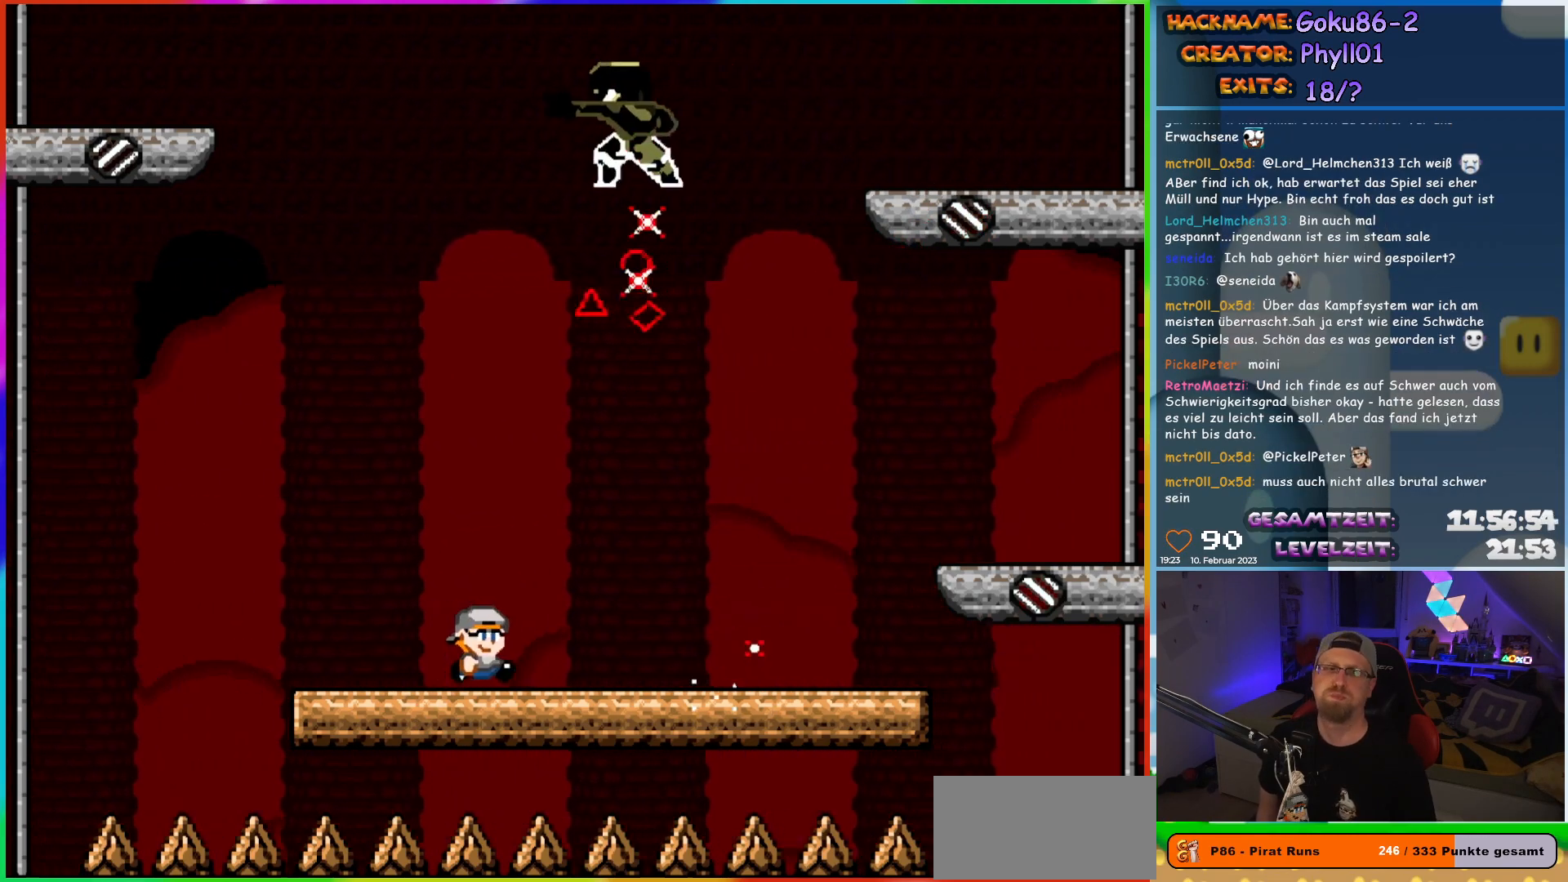
{"buttons": ["X", "DPAD_RIGHT"], "events": []}
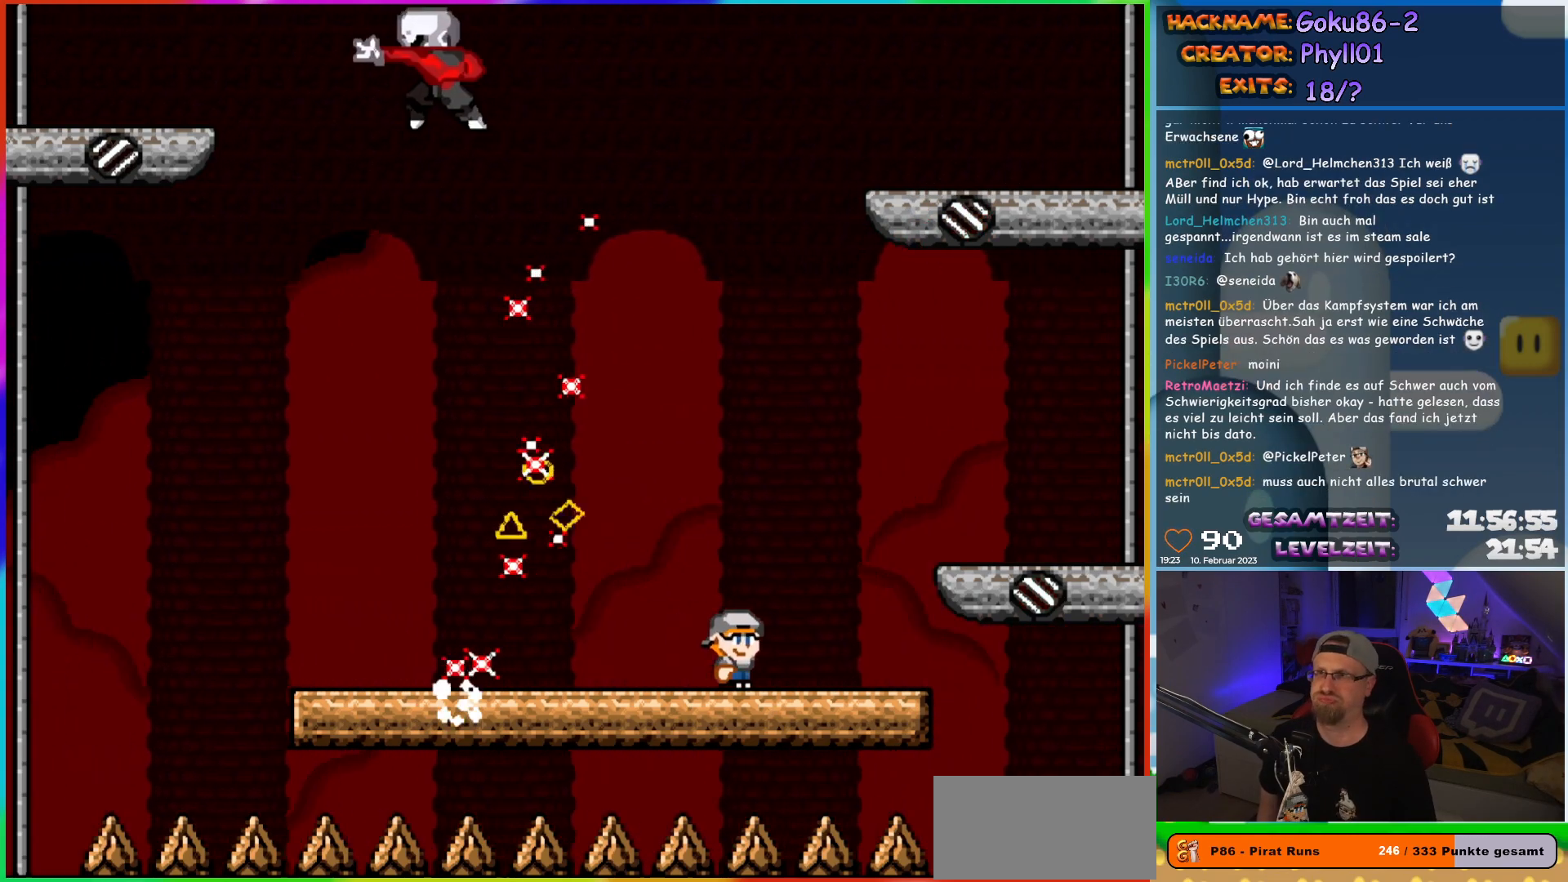
{"buttons": ["X"], "events": [[67, "DPAD_RIGHT", "up"], [83, "DPAD_LEFT", "down"], [217, "DPAD_LEFT", "up"]]}
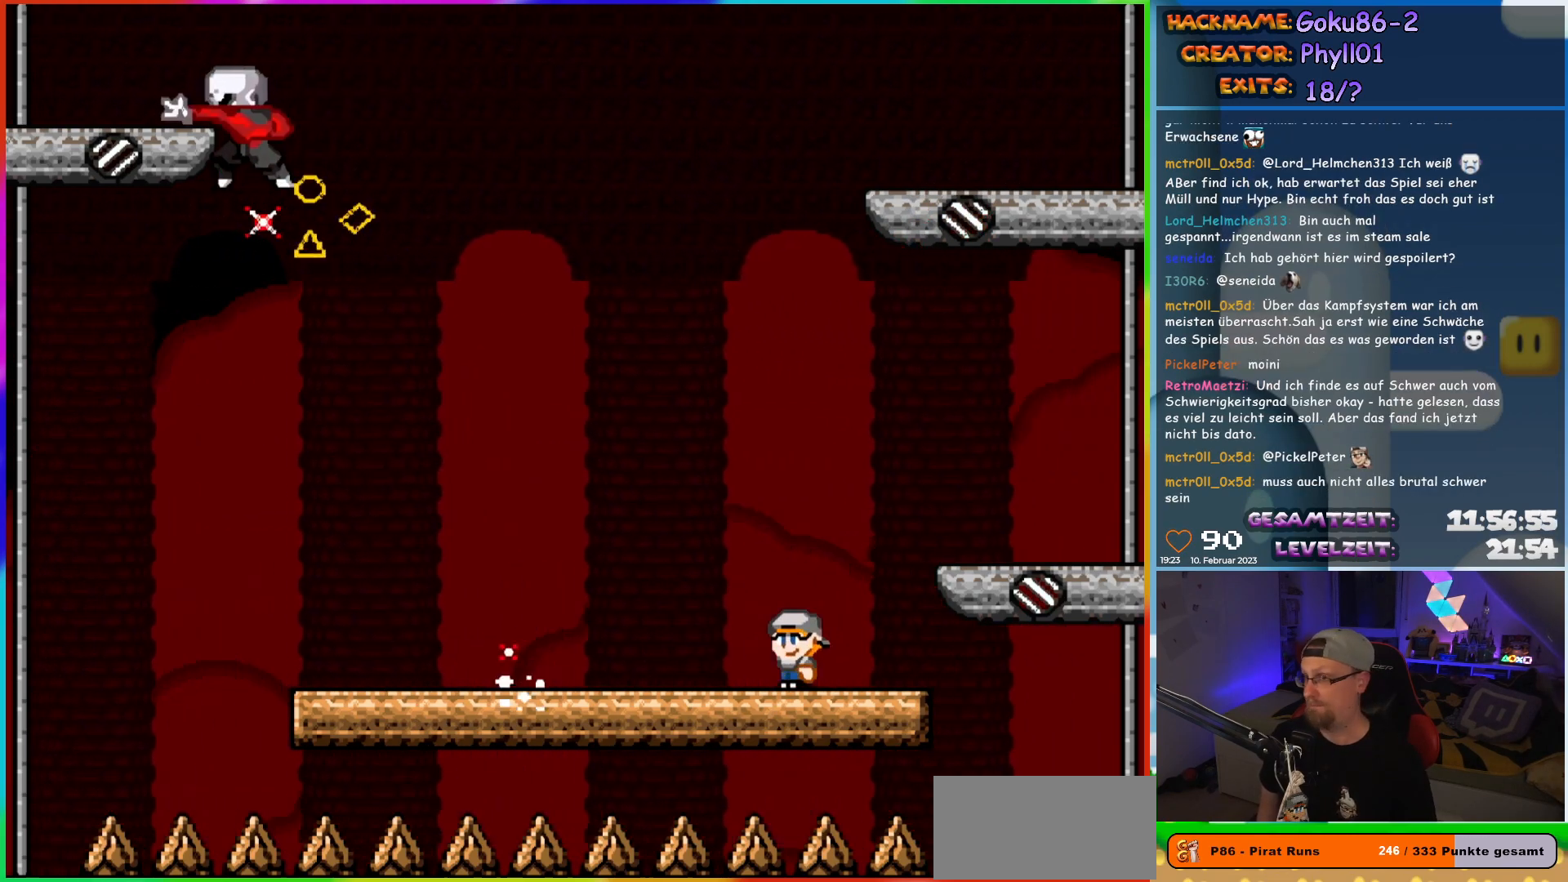
{"buttons": ["X", "DPAD_RIGHT"], "events": [[383, "DPAD_RIGHT", "down"]]}
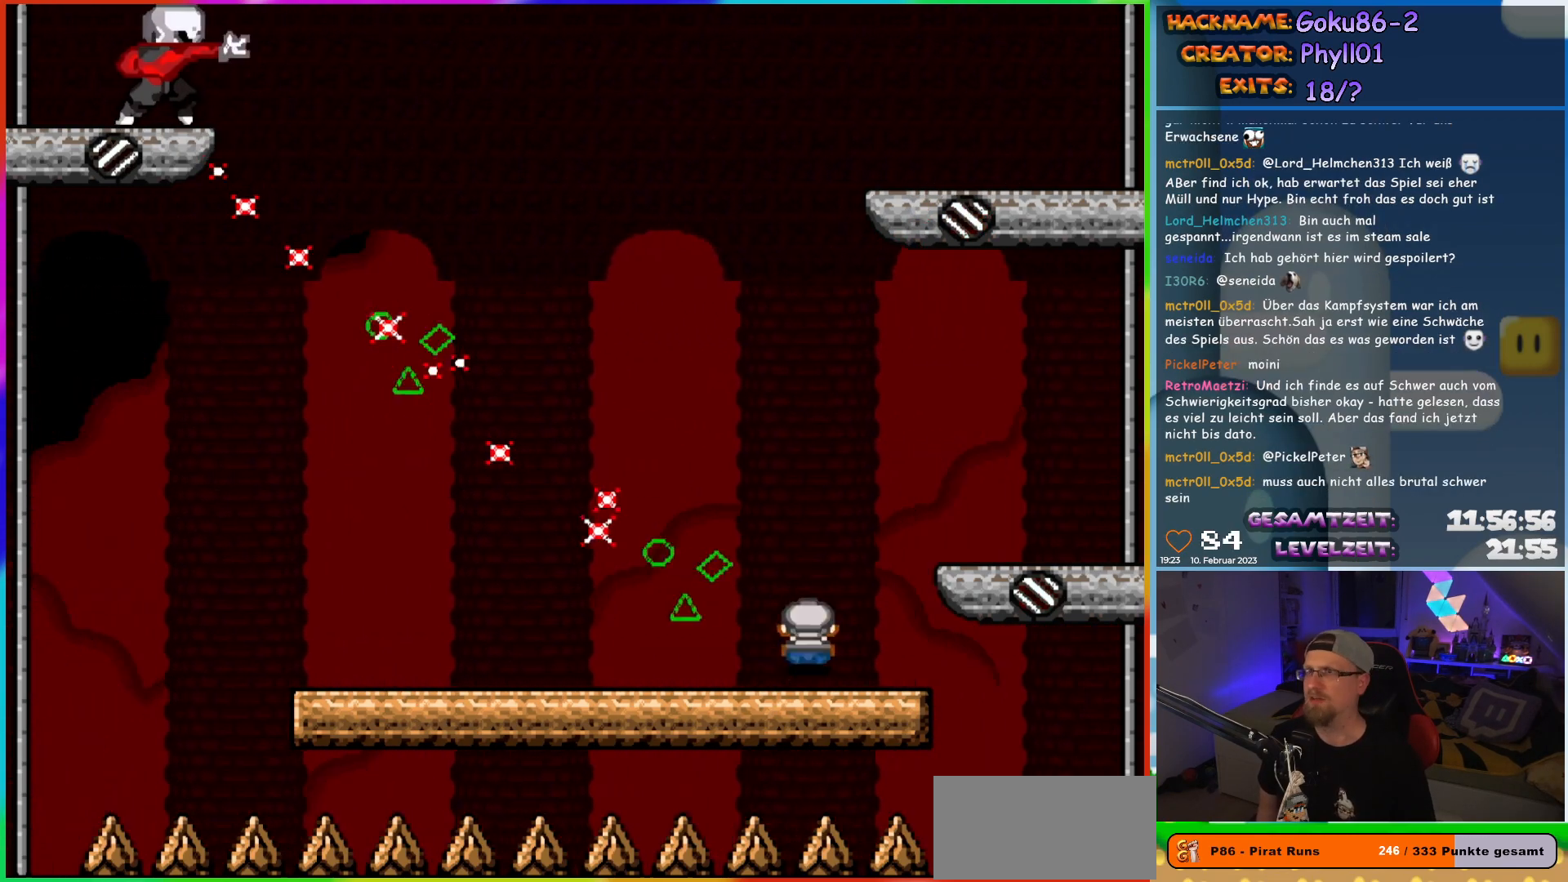
{"buttons": ["X"], "events": [[50, "DPAD_RIGHT", "up"], [100, "DPAD_LEFT", "down"], [150, "DPAD_LEFT", "up"], [300, "DPAD_LEFT", "down"], [383, "DPAD_LEFT", "up"]]}
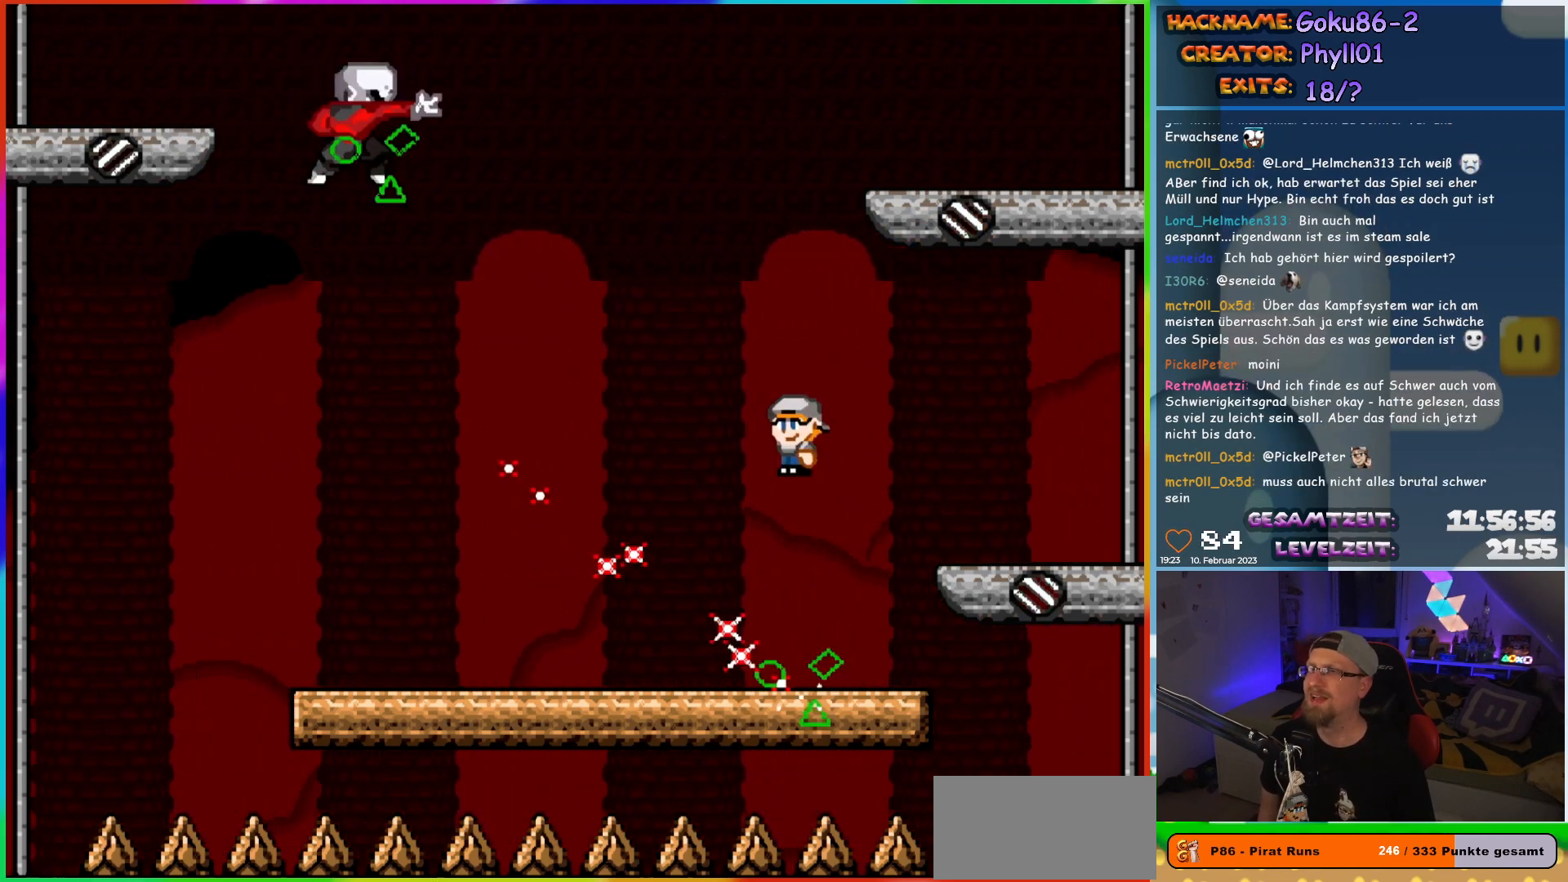
{"buttons": ["X", "DPAD_LEFT"], "events": [[83, "DPAD_LEFT", "down"]]}
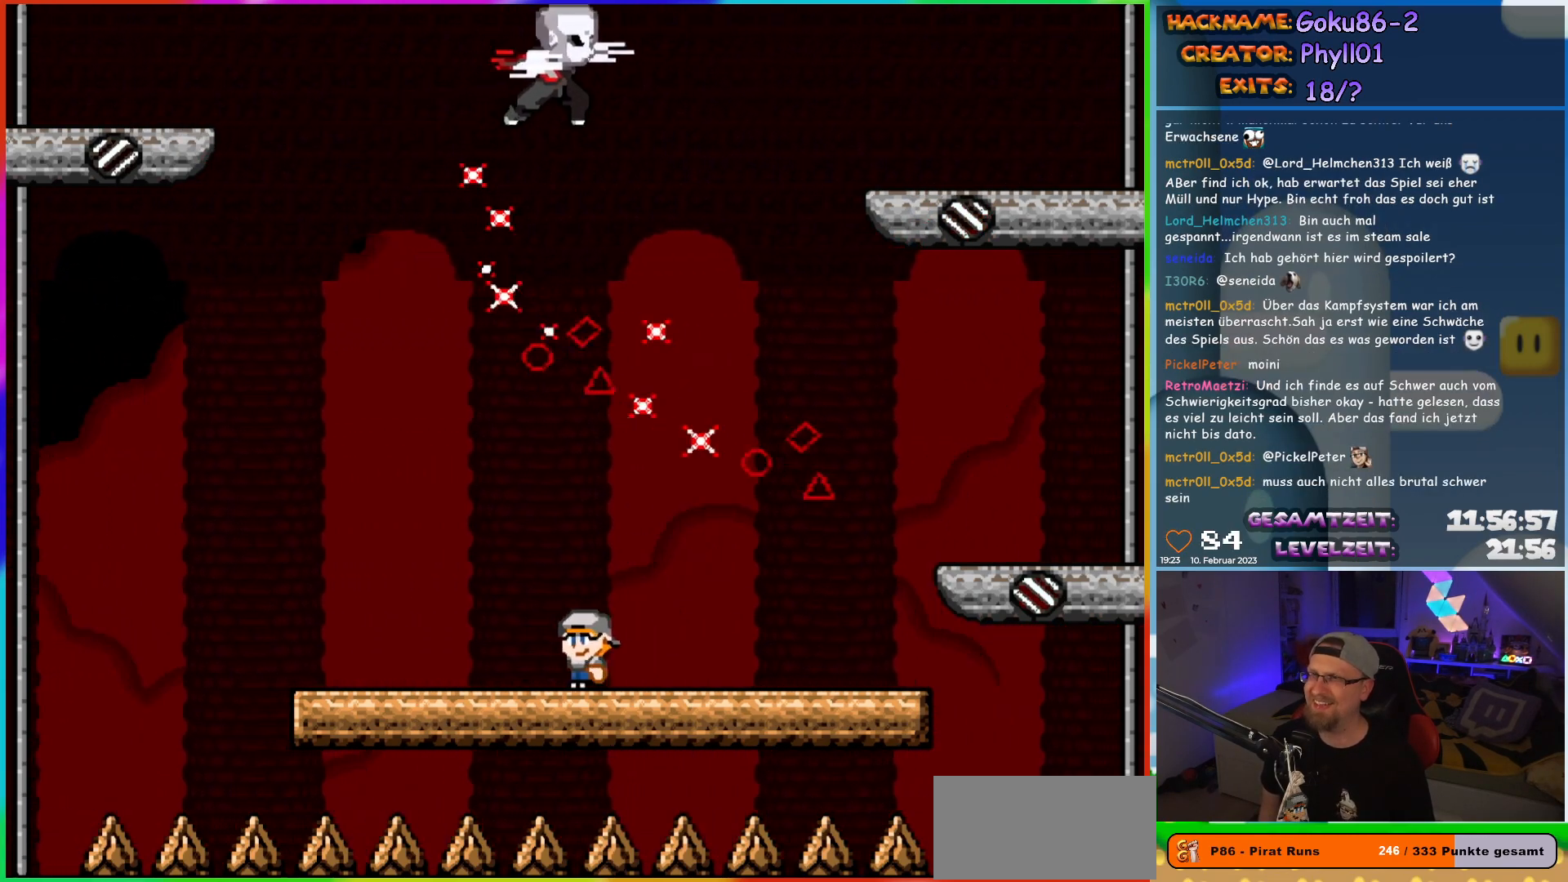
{"buttons": ["X", "DPAD_RIGHT"], "events": [[117, "DPAD_LEFT", "up"], [117, "DPAD_UP", "down"], [150, "DPAD_RIGHT", "down"], [150, "DPAD_UP", "up"], [283, "DPAD_RIGHT", "up"], [467, "DPAD_RIGHT", "down"]]}
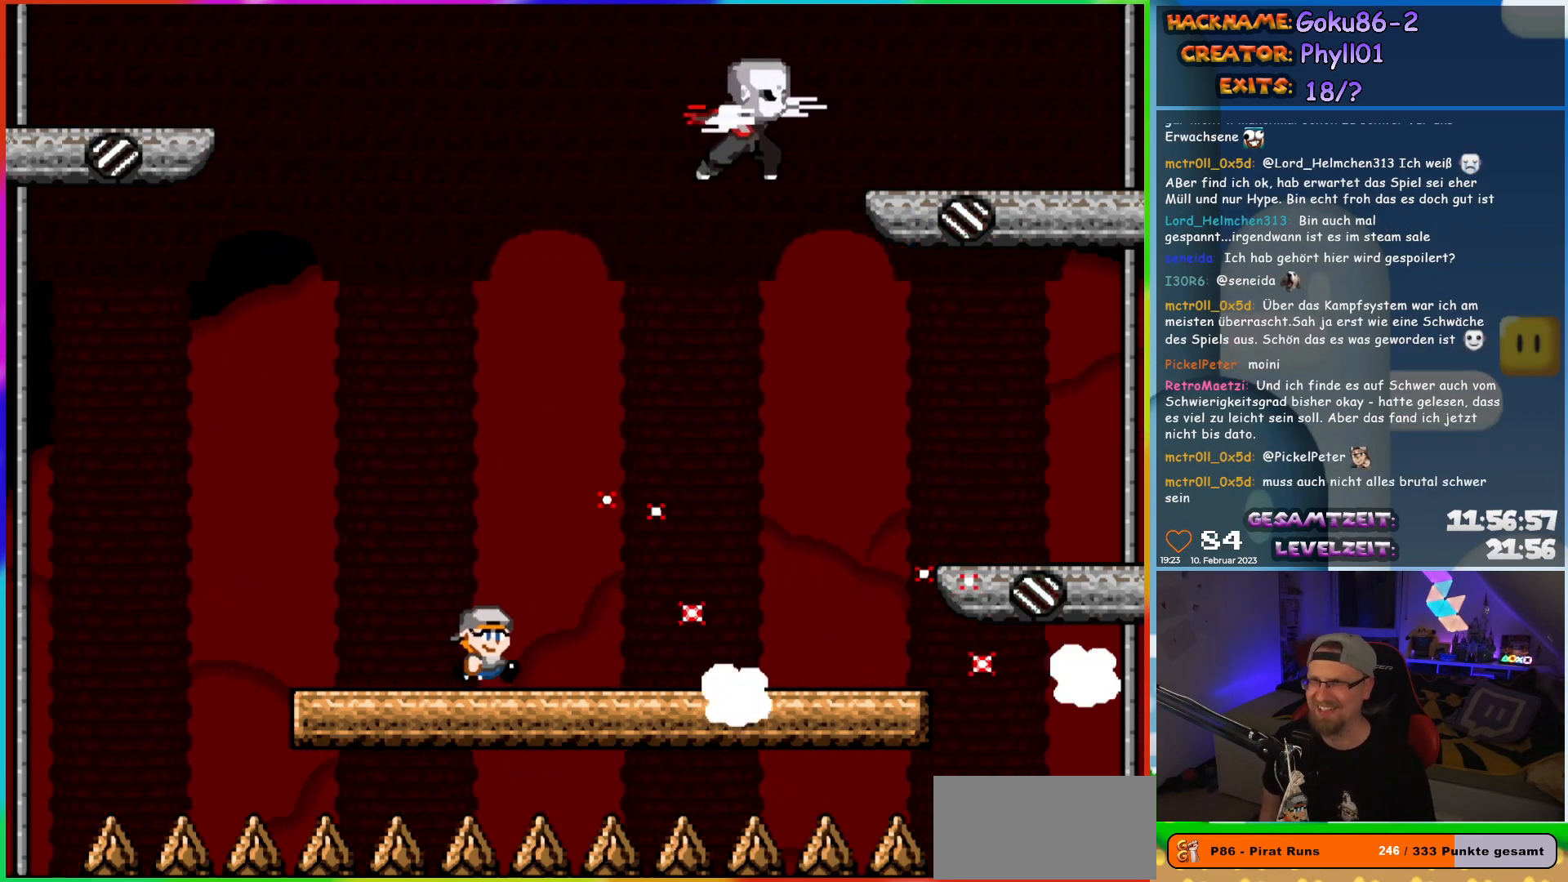
{"buttons": ["X", "DPAD_RIGHT"], "events": []}
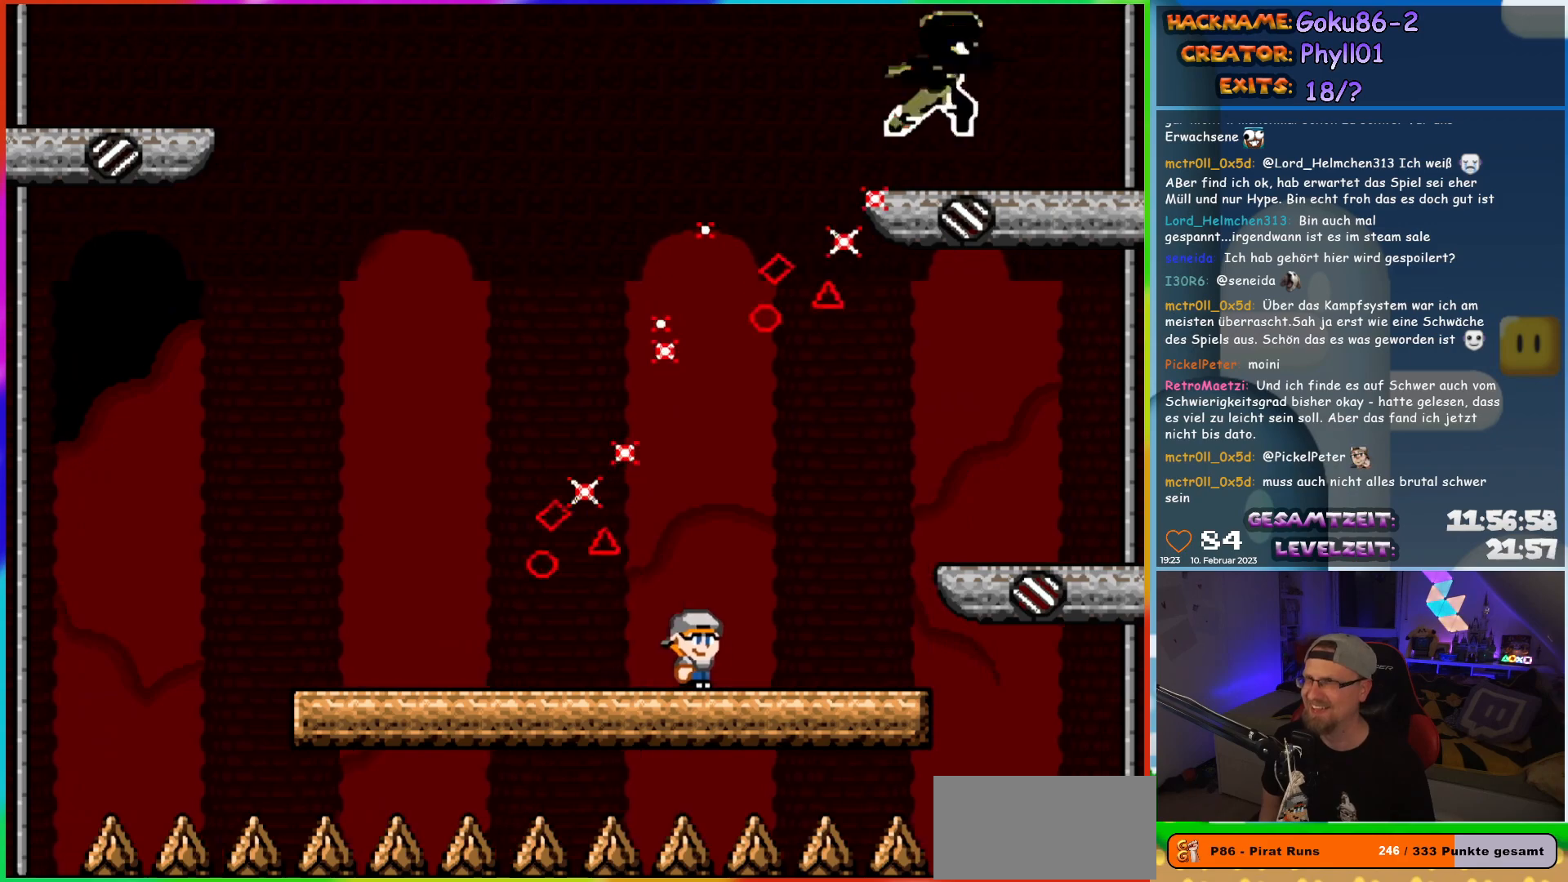
{"buttons": ["X"], "events": [[100, "DPAD_RIGHT", "up"], [100, "DPAD_UP", "down"], [117, "DPAD_LEFT", "down"], [117, "DPAD_UP", "up"], [233, "DPAD_LEFT", "up"]]}
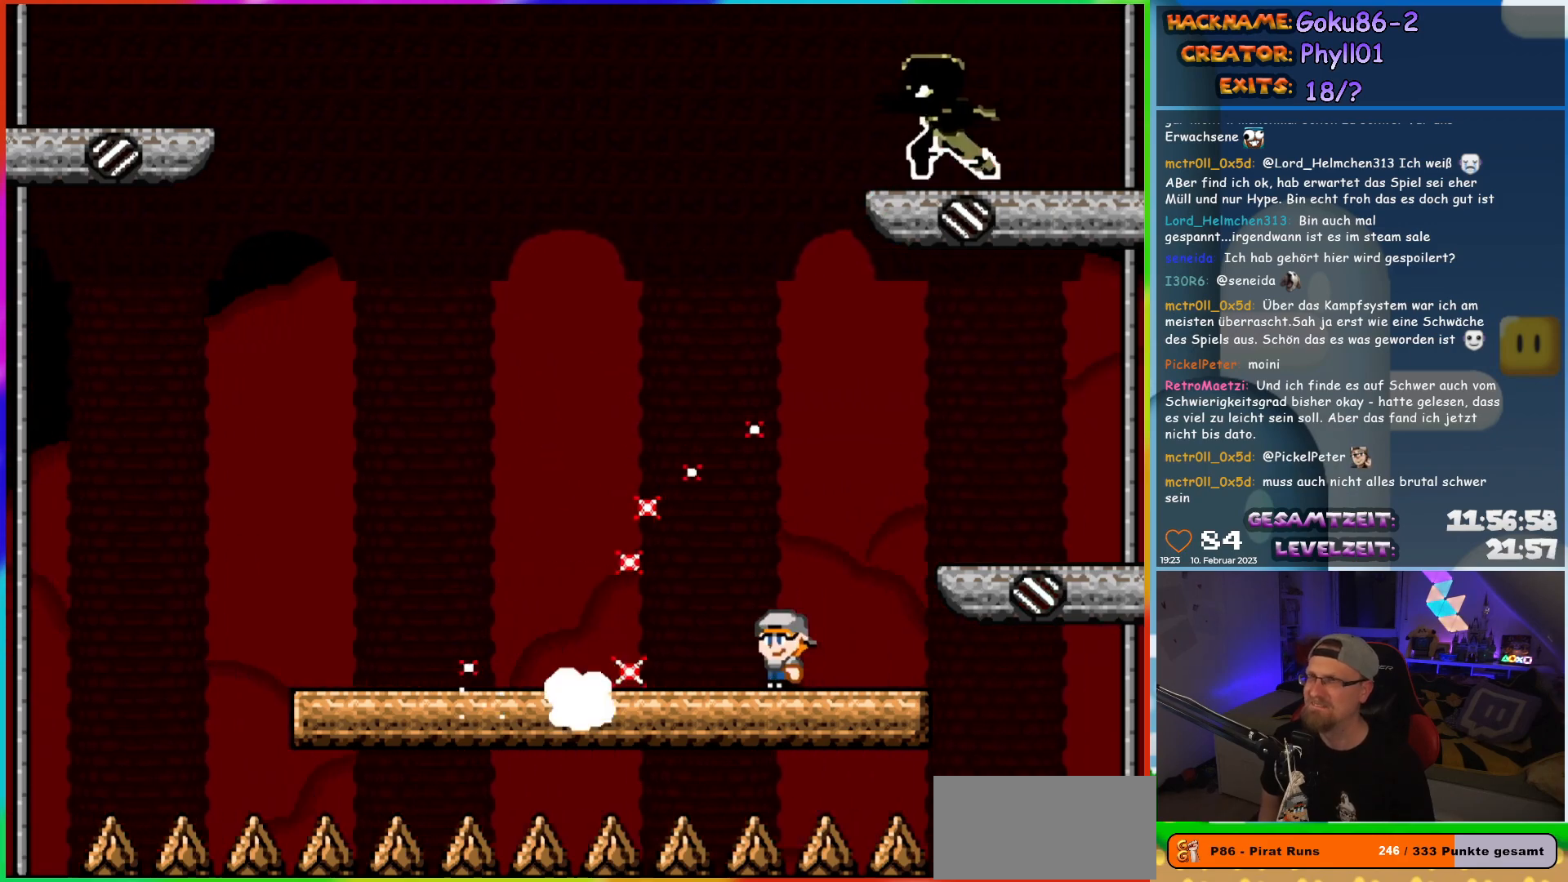
{"buttons": ["X", "DPAD_LEFT"], "events": [[83, "DPAD_LEFT", "down"]]}
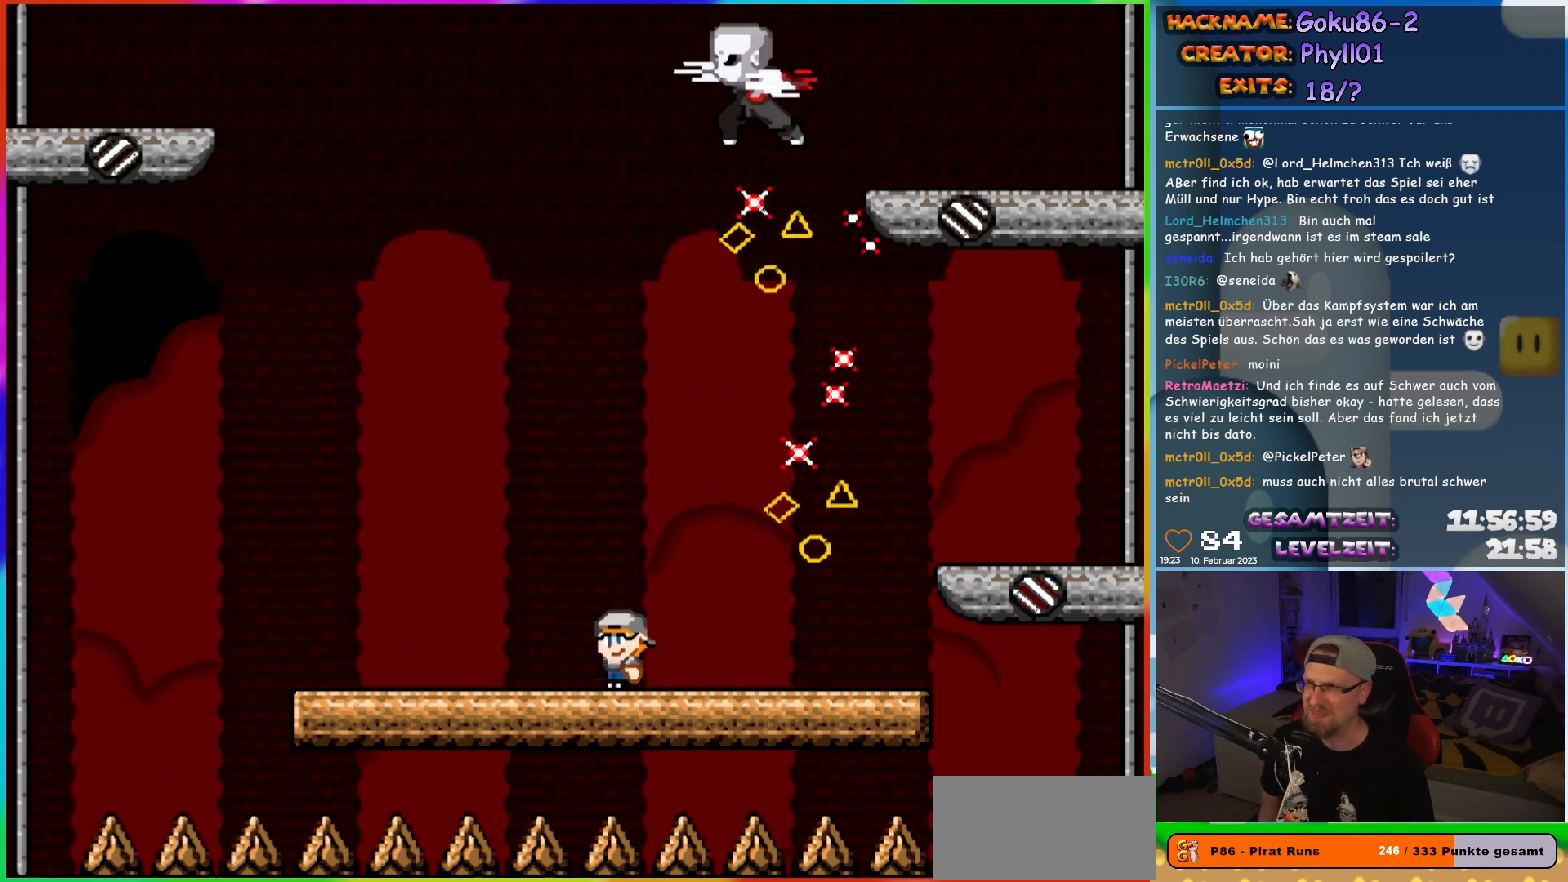
{"buttons": ["X"], "events": [[117, "DPAD_LEFT", "up"], [117, "DPAD_UP", "down"], [133, "DPAD_RIGHT", "down"], [133, "DPAD_UP", "up"], [250, "DPAD_RIGHT", "up"]]}
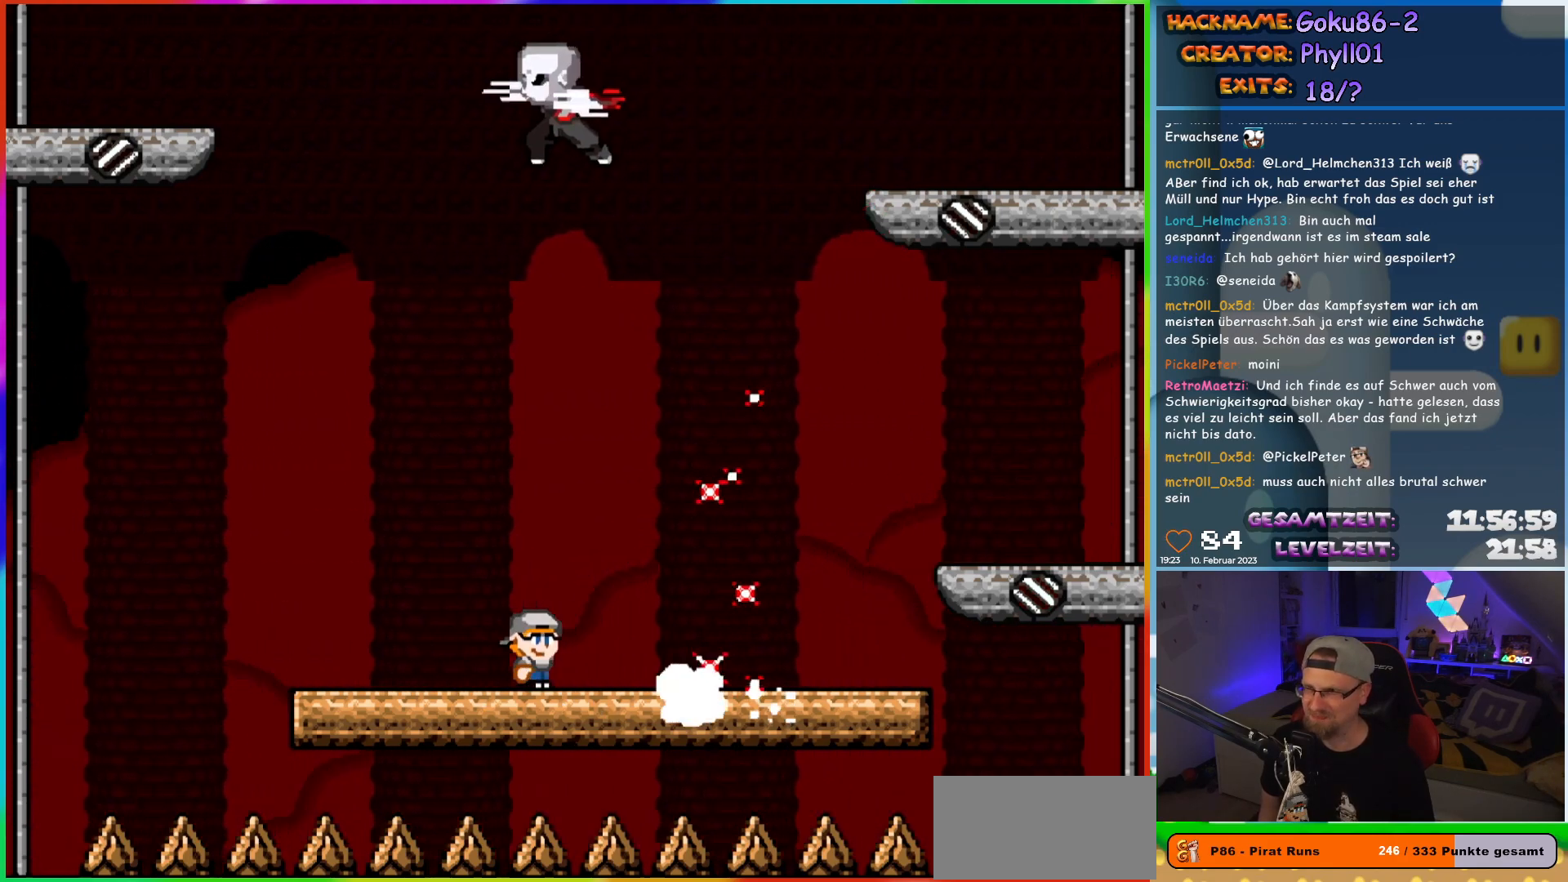
{"buttons": ["X", "DPAD_RIGHT"], "events": [[200, "DPAD_RIGHT", "down"]]}
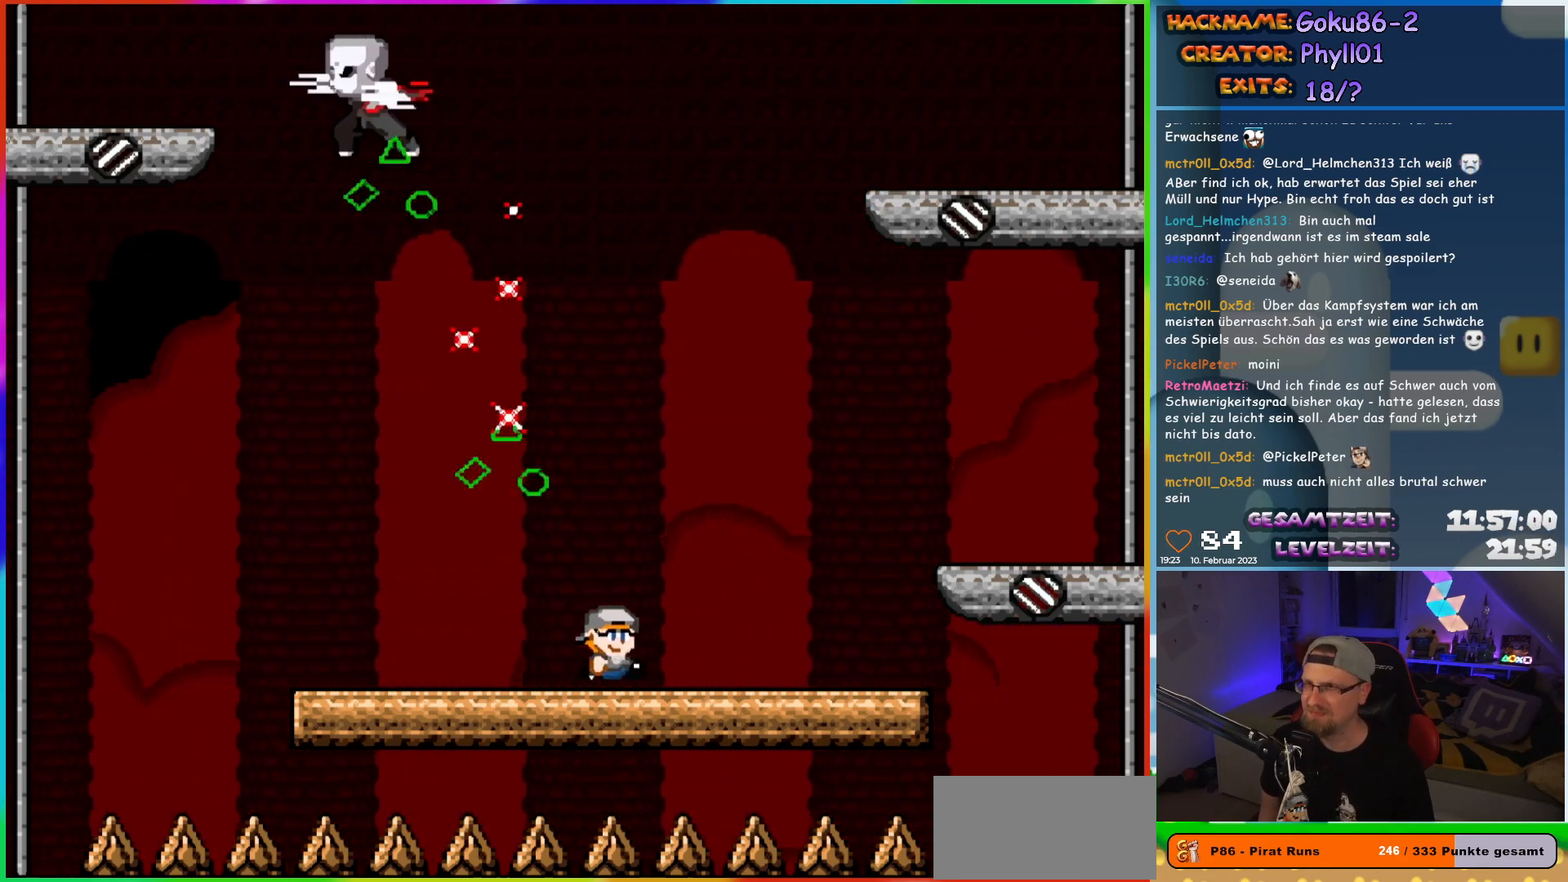
{"buttons": ["X"], "events": [[317, "DPAD_RIGHT", "up"], [317, "DPAD_UP", "down"], [333, "DPAD_LEFT", "down"], [333, "DPAD_UP", "up"], [450, "DPAD_LEFT", "up"]]}
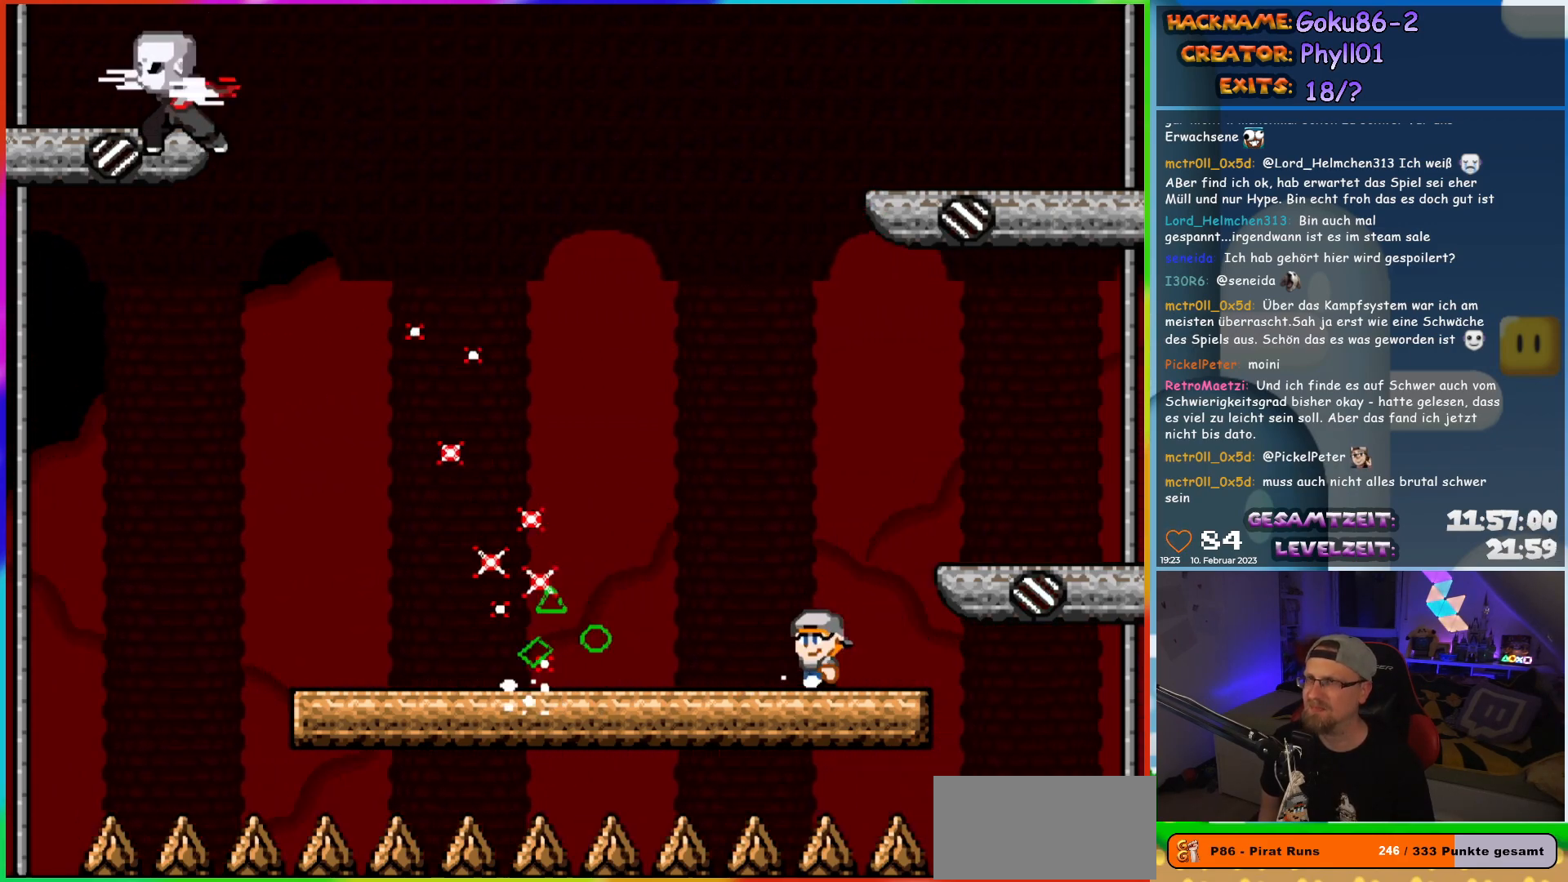
{"buttons": ["X", "DPAD_LEFT"], "events": [[133, "DPAD_LEFT", "down"]]}
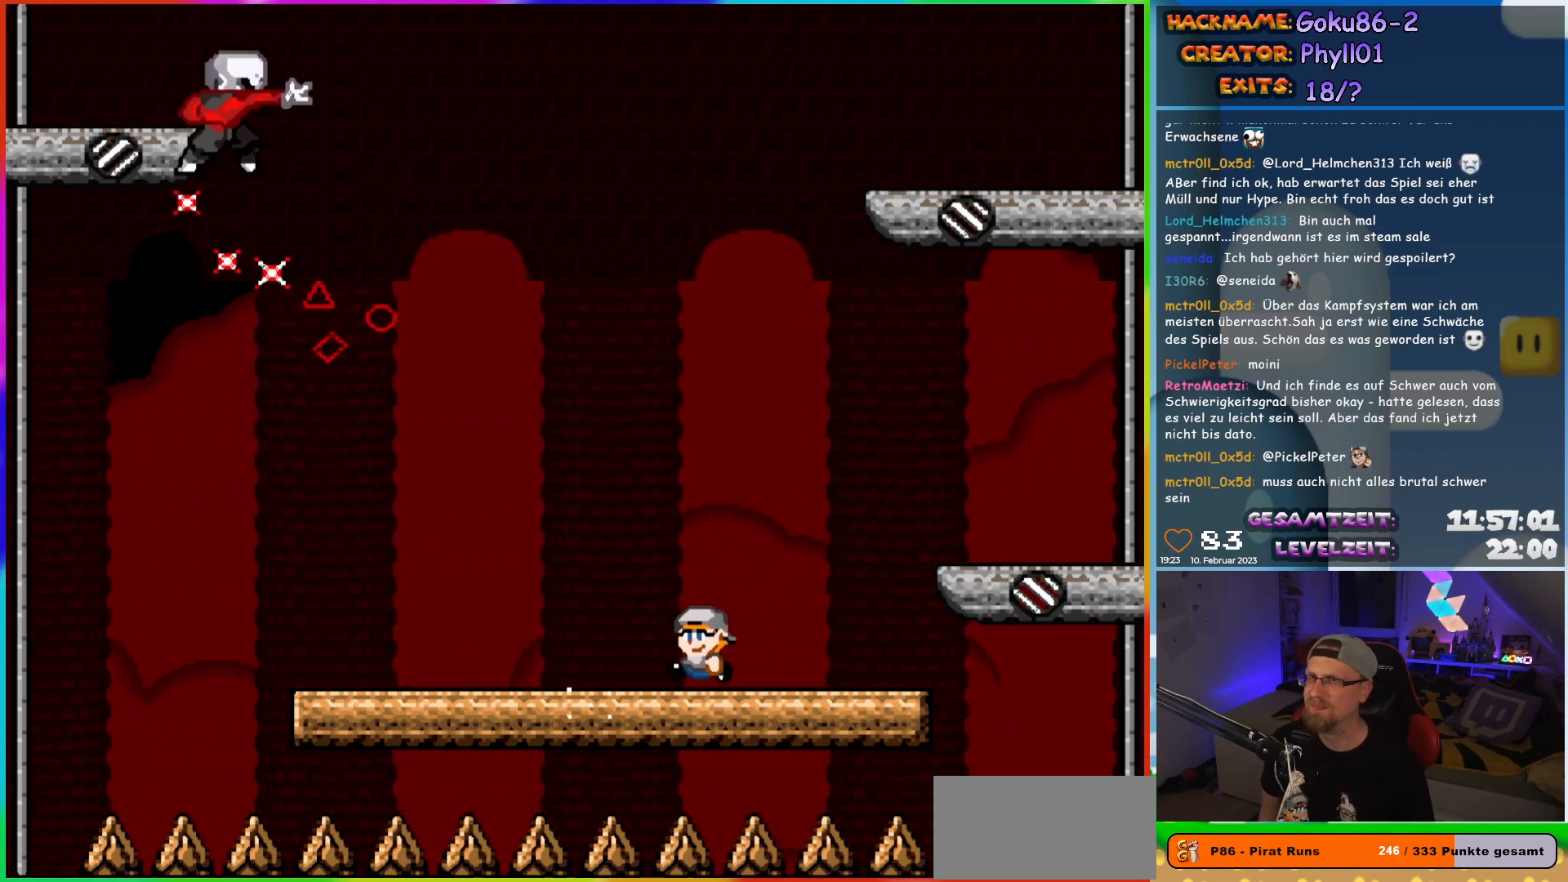
{"buttons": ["X", "DPAD_RIGHT"], "events": [[383, "DPAD_UP", "down"], [400, "DPAD_LEFT", "up"], [417, "DPAD_RIGHT", "down"], [417, "DPAD_UP", "up"]]}
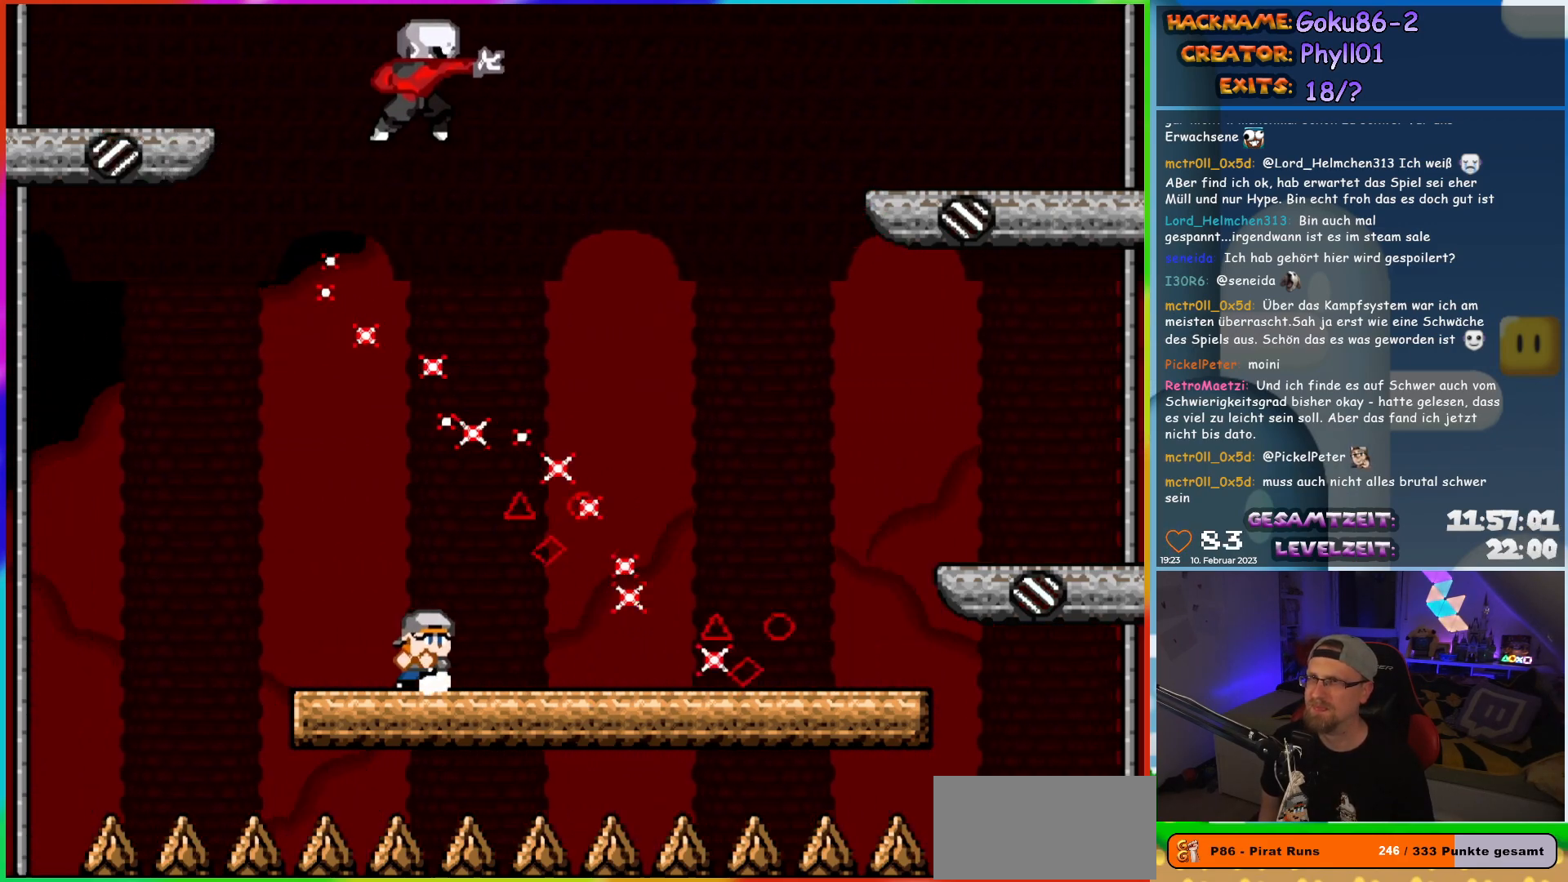
{"buttons": ["X", "DPAD_RIGHT"], "events": [[83, "DPAD_RIGHT", "up"], [317, "DPAD_RIGHT", "down"]]}
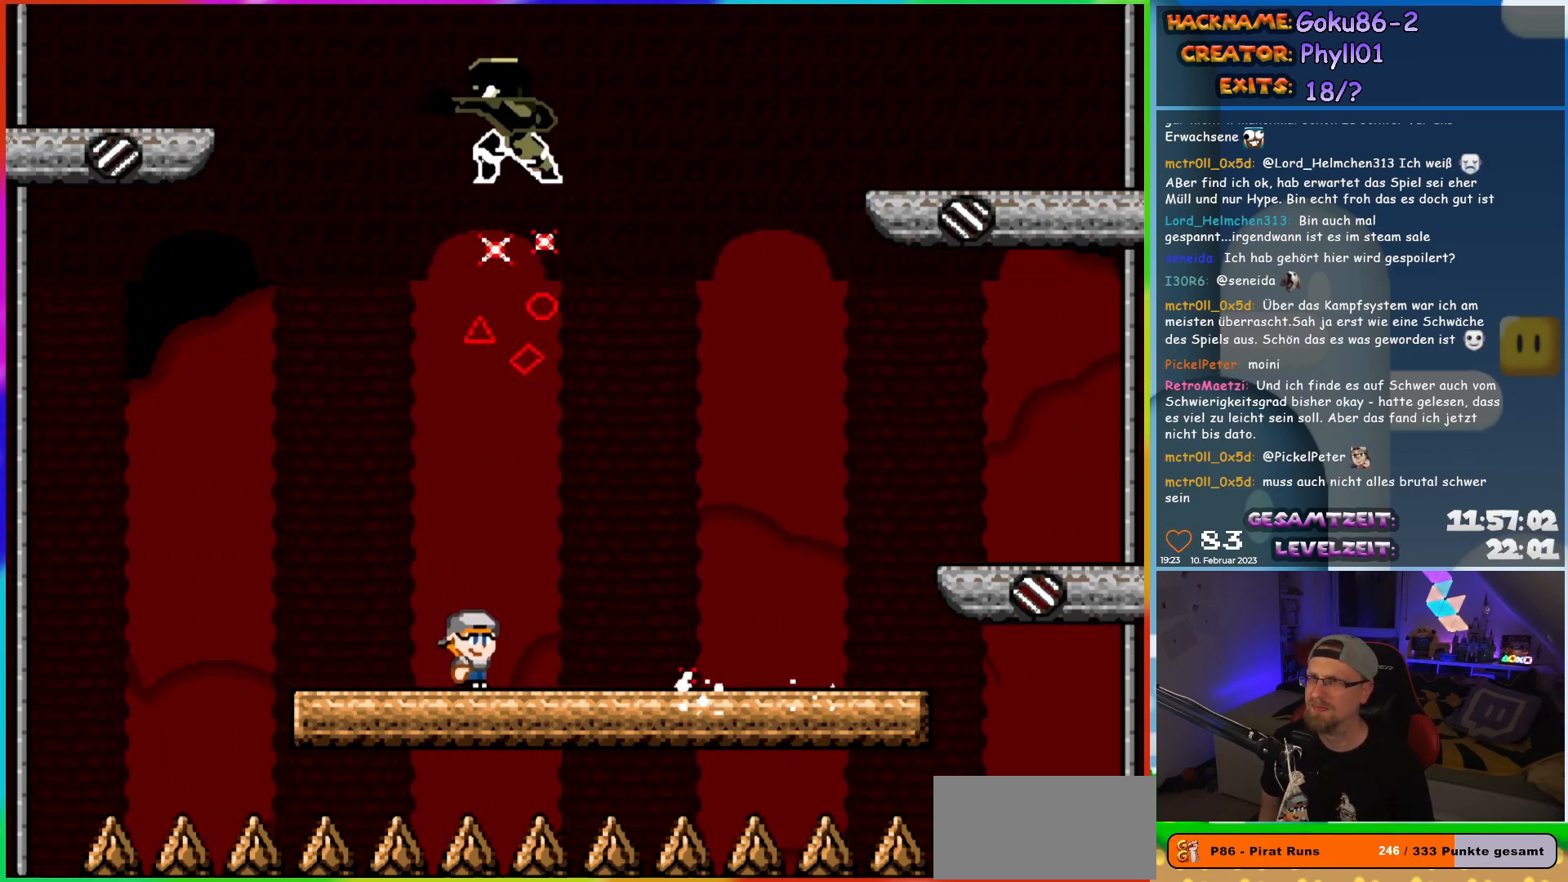
{"buttons": ["X", "DPAD_RIGHT"], "events": []}
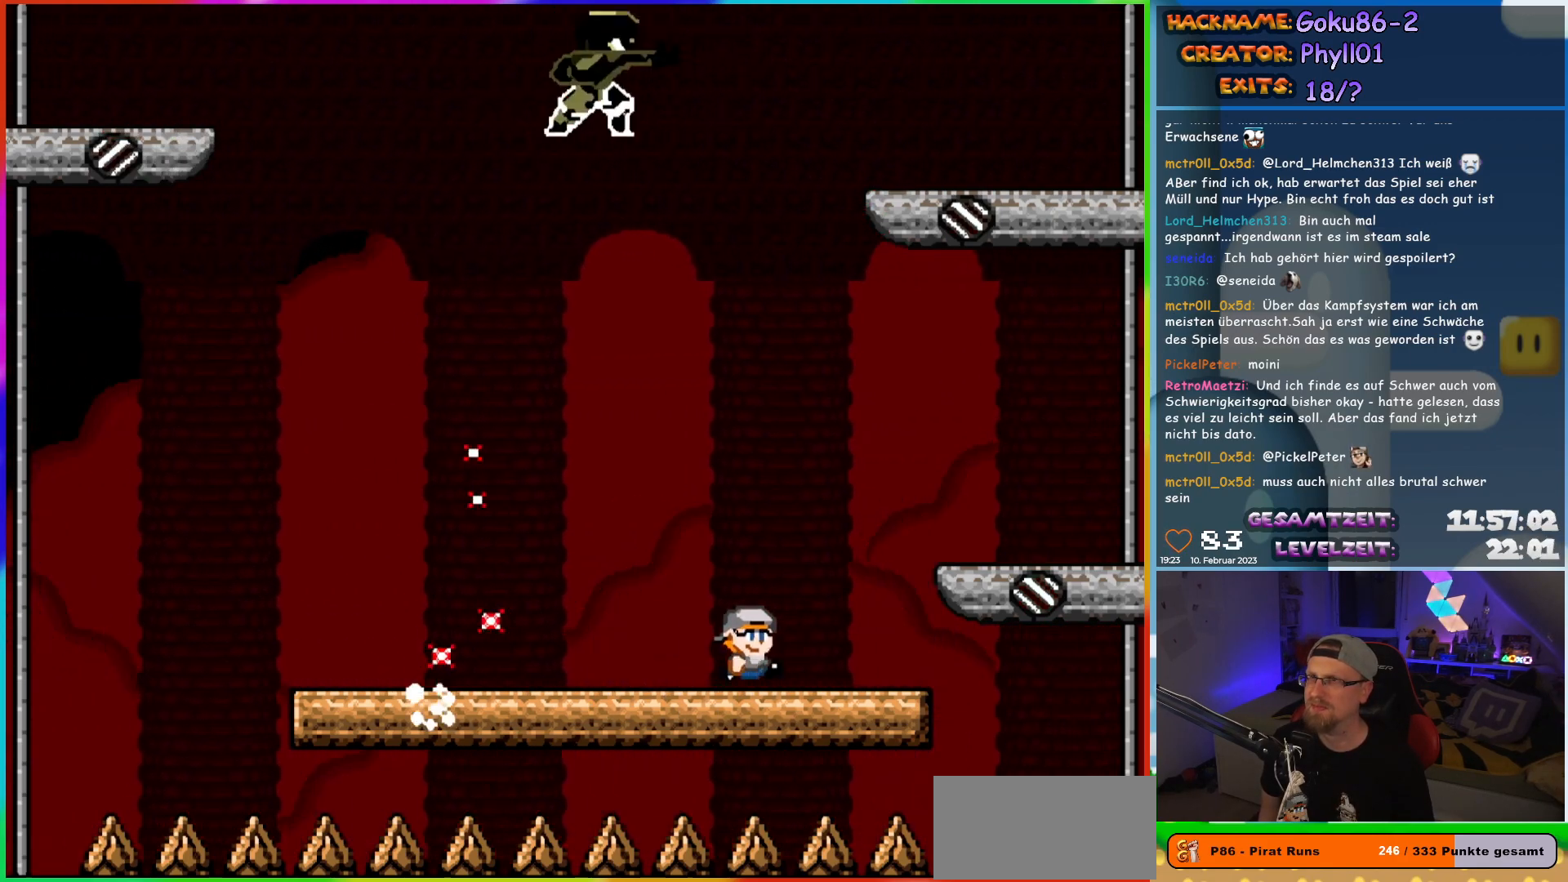
{"buttons": ["X", "DPAD_LEFT"], "events": [[117, "DPAD_RIGHT", "up"], [133, "DPAD_LEFT", "down"], [283, "DPAD_LEFT", "up"], [367, "DPAD_LEFT", "down"]]}
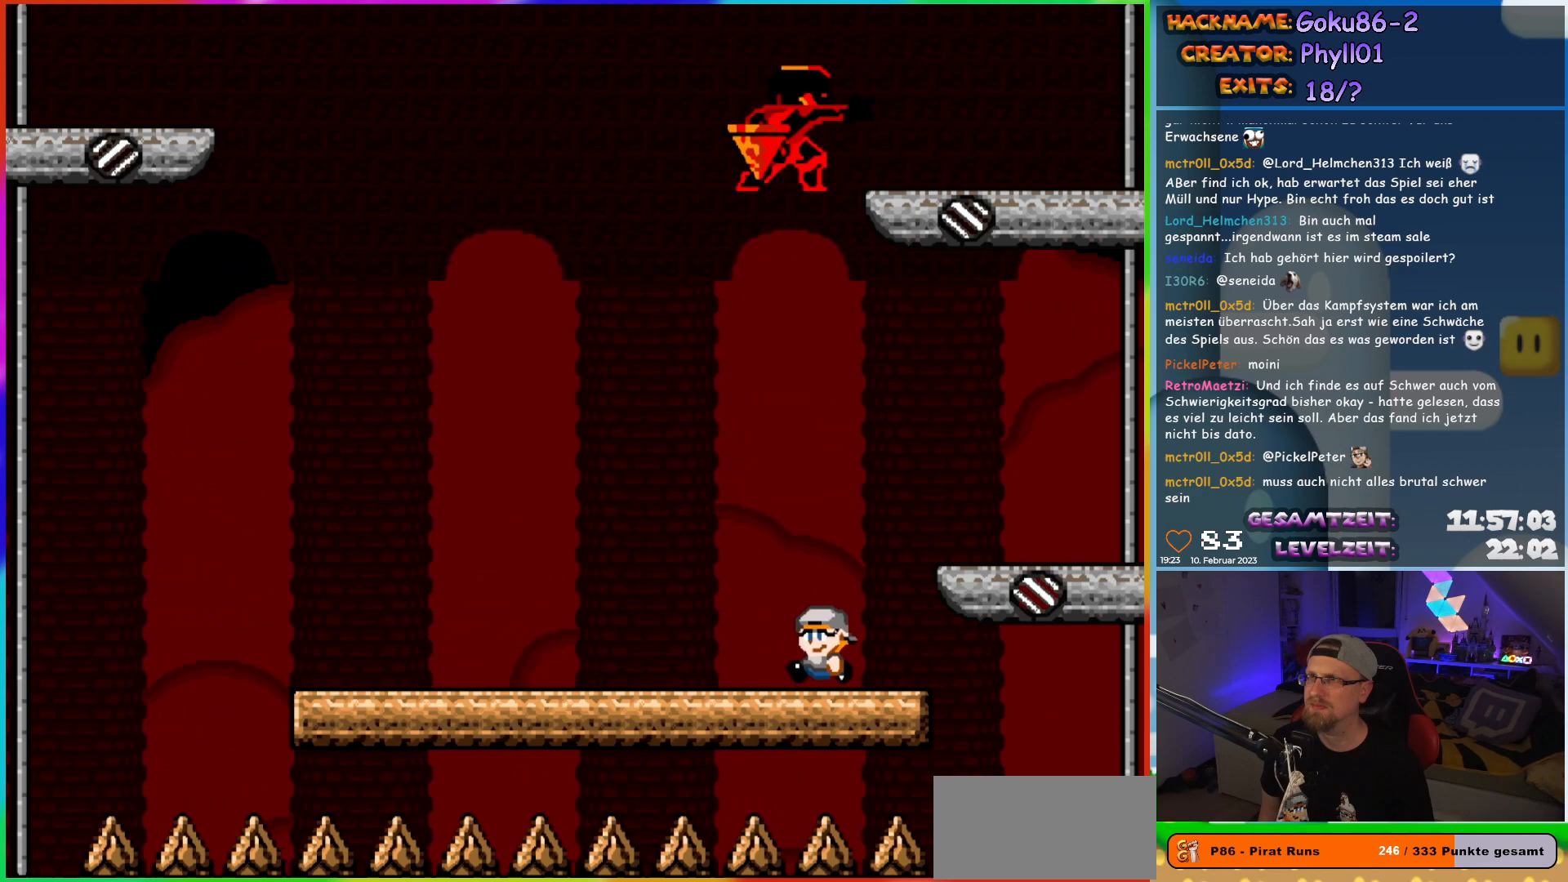
{"buttons": ["X"], "events": [[333, "DPAD_LEFT", "up"], [333, "DPAD_UP", "down"], [350, "DPAD_RIGHT", "down"], [350, "DPAD_UP", "up"], [500, "DPAD_RIGHT", "up"]]}
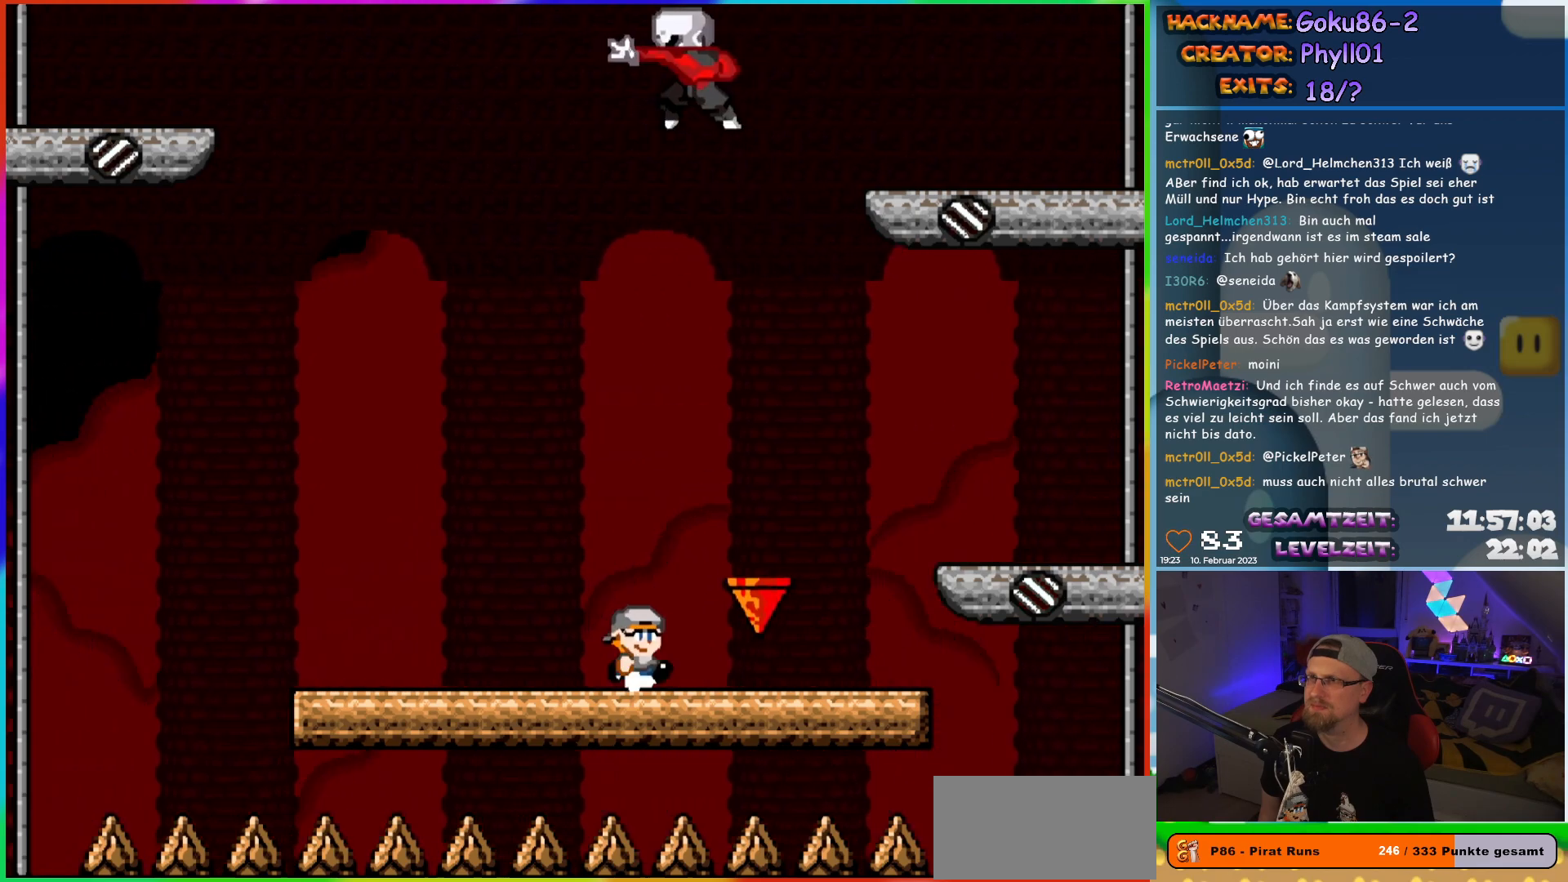
{"buttons": ["X"], "events": []}
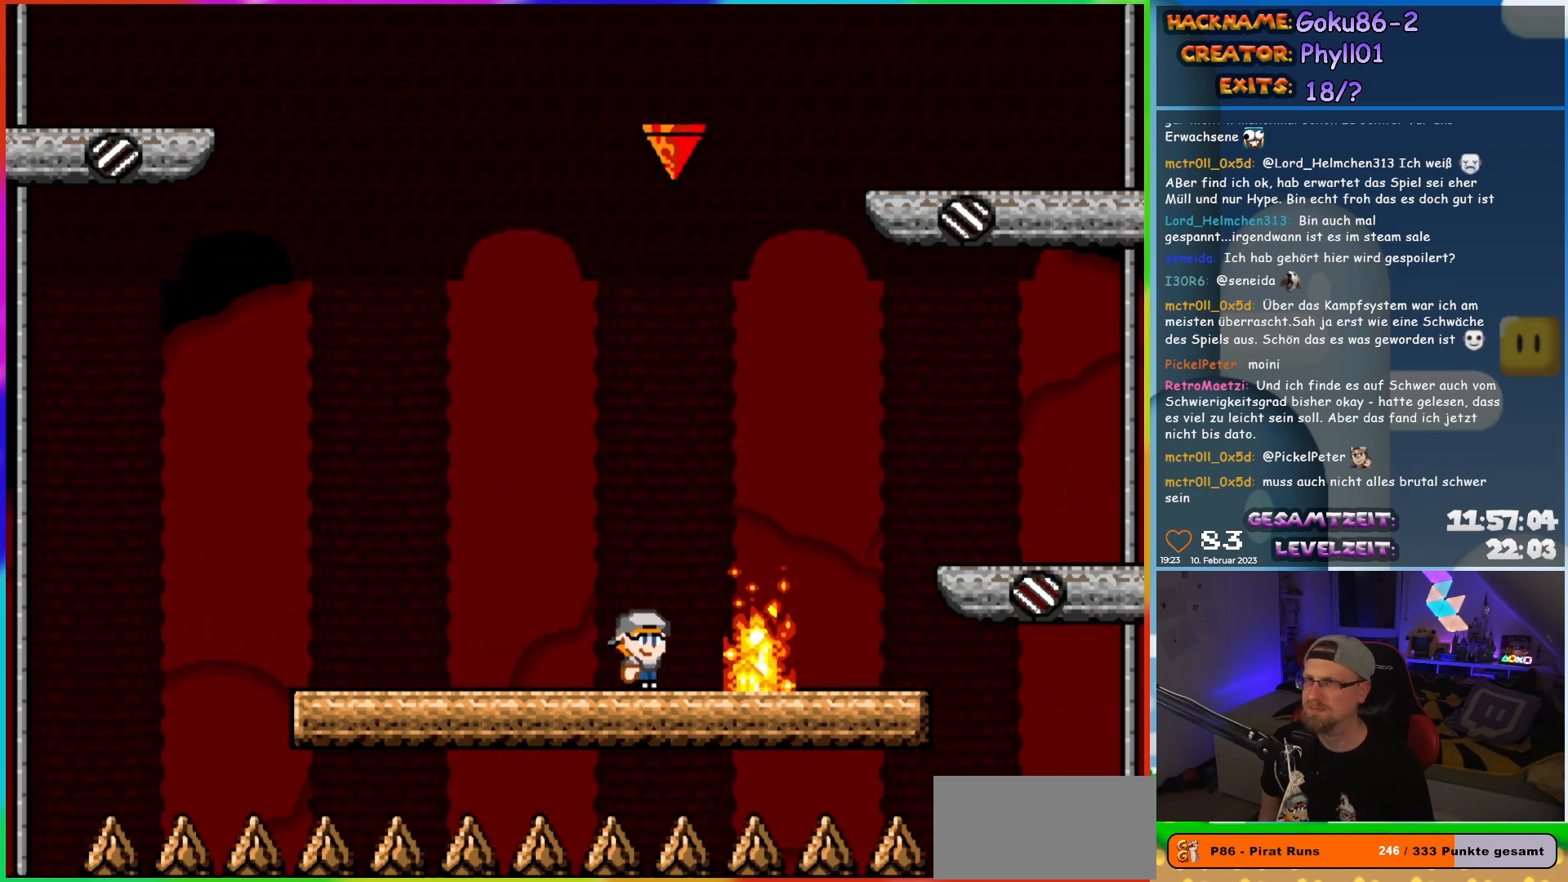
{"buttons": ["X"], "events": [[50, "DPAD_LEFT", "down"], [333, "DPAD_LEFT", "up"], [350, "DPAD_UP", "down"], [367, "DPAD_RIGHT", "down"], [367, "DPAD_UP", "up"], [450, "DPAD_RIGHT", "up"]]}
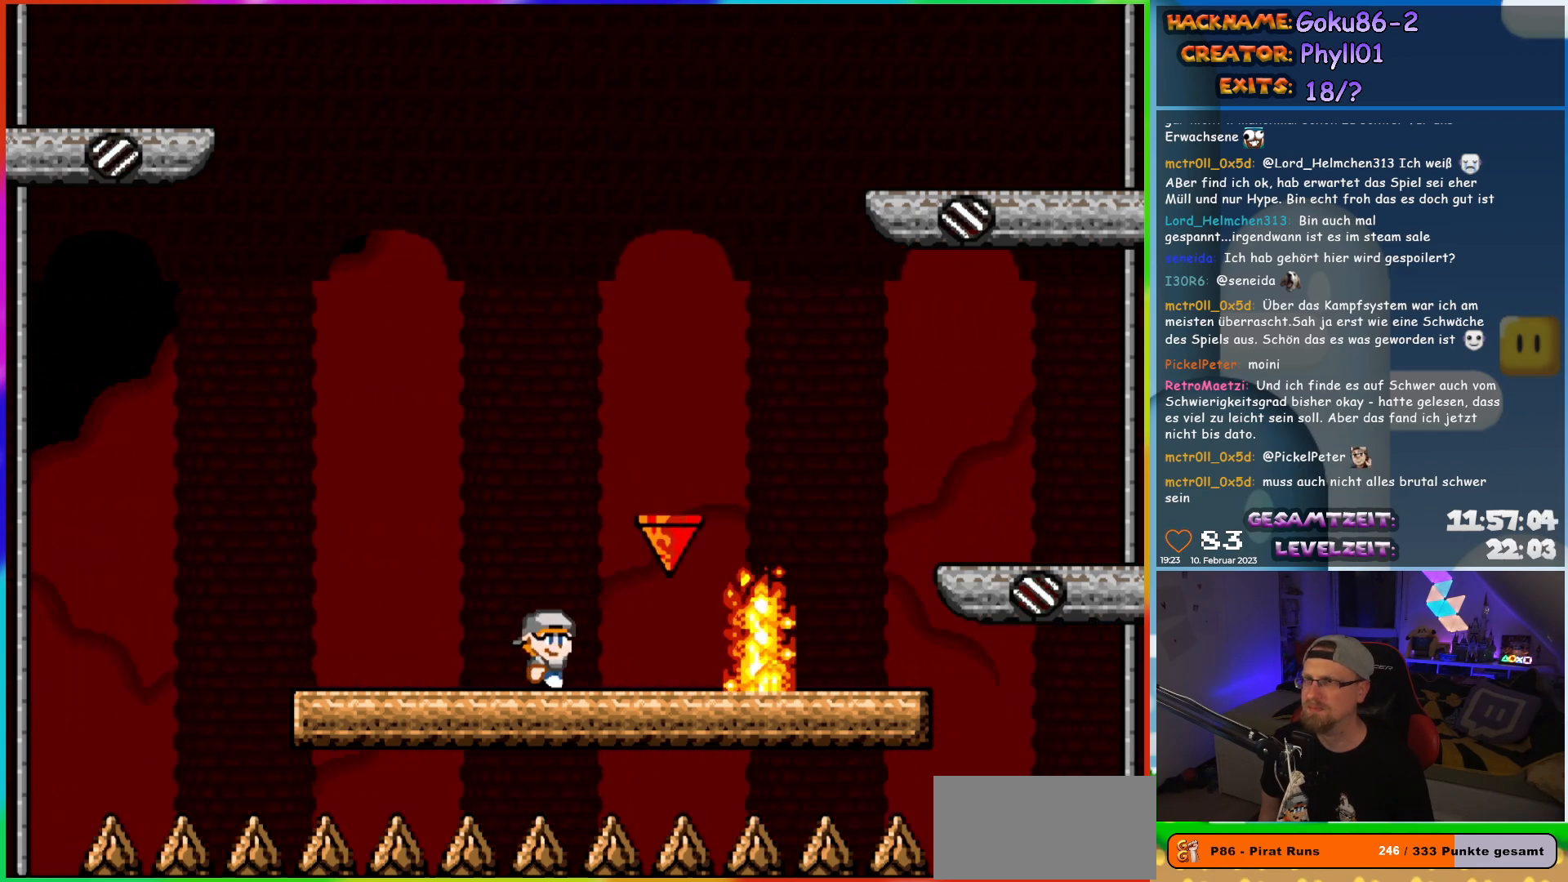
{"buttons": ["X"], "events": []}
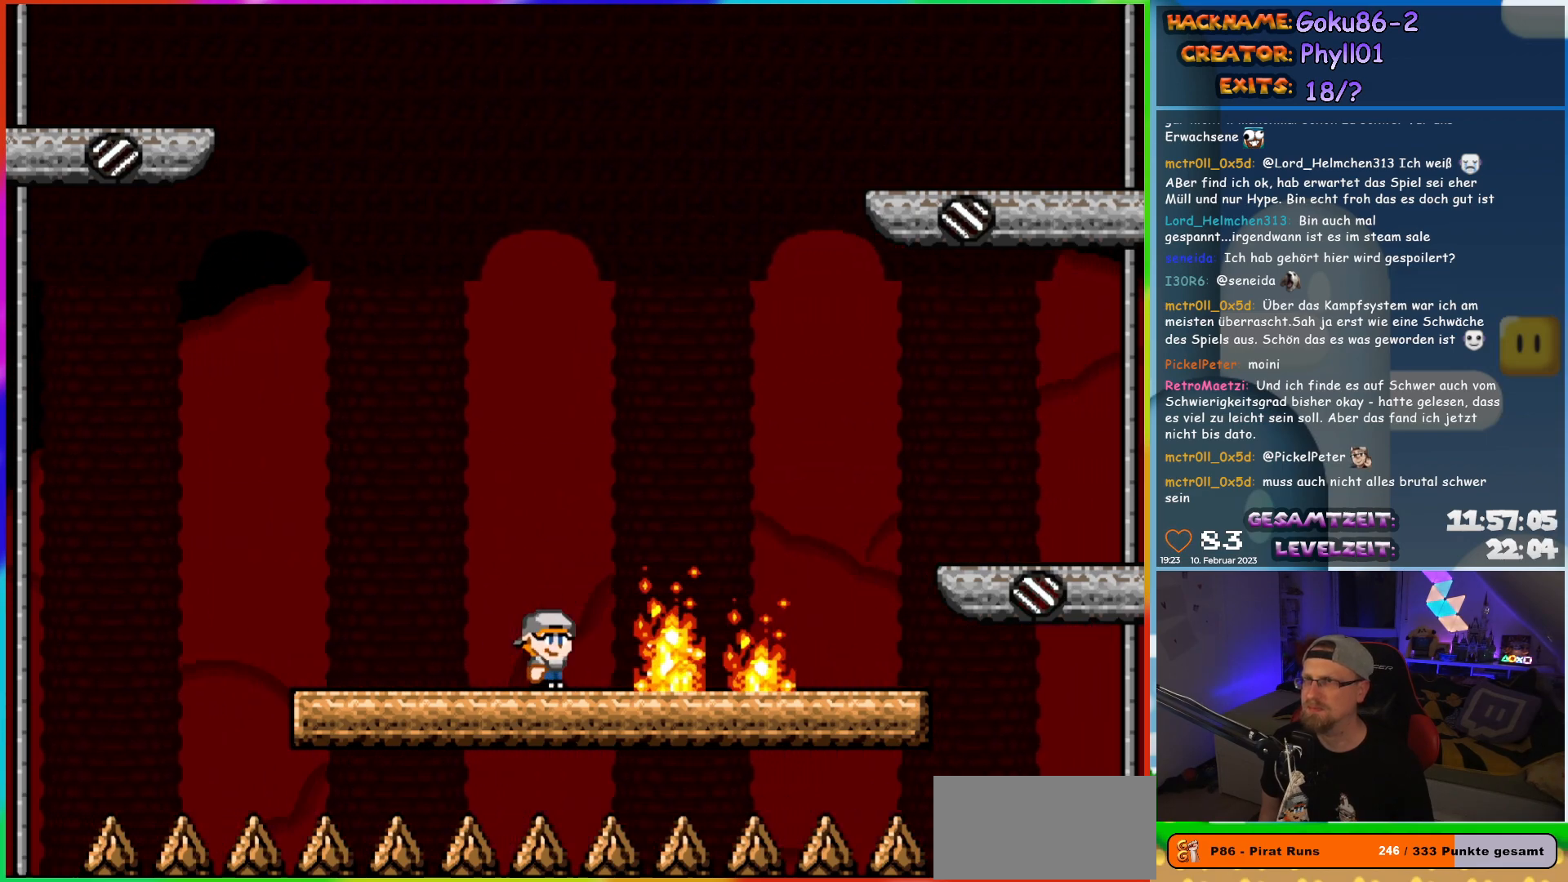
{"buttons": ["X", "DPAD_RIGHT"], "events": [[133, "DPAD_LEFT", "down"], [417, "DPAD_LEFT", "up"], [433, "DPAD_UP", "down"], [450, "DPAD_RIGHT", "down"], [450, "DPAD_UP", "up"]]}
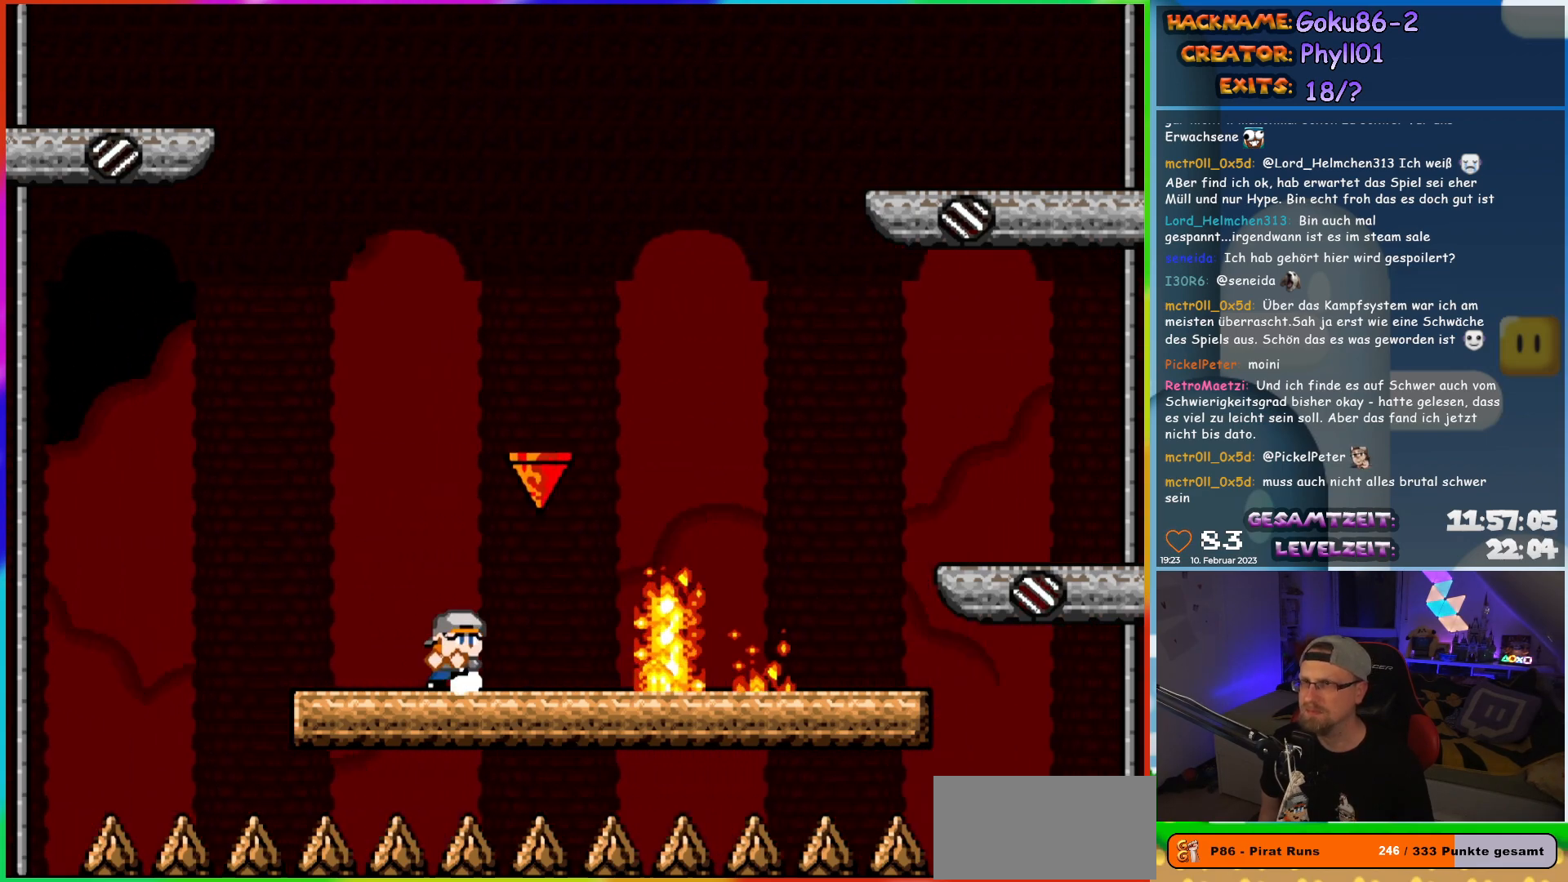
{"buttons": ["X"], "events": [[67, "DPAD_RIGHT", "up"]]}
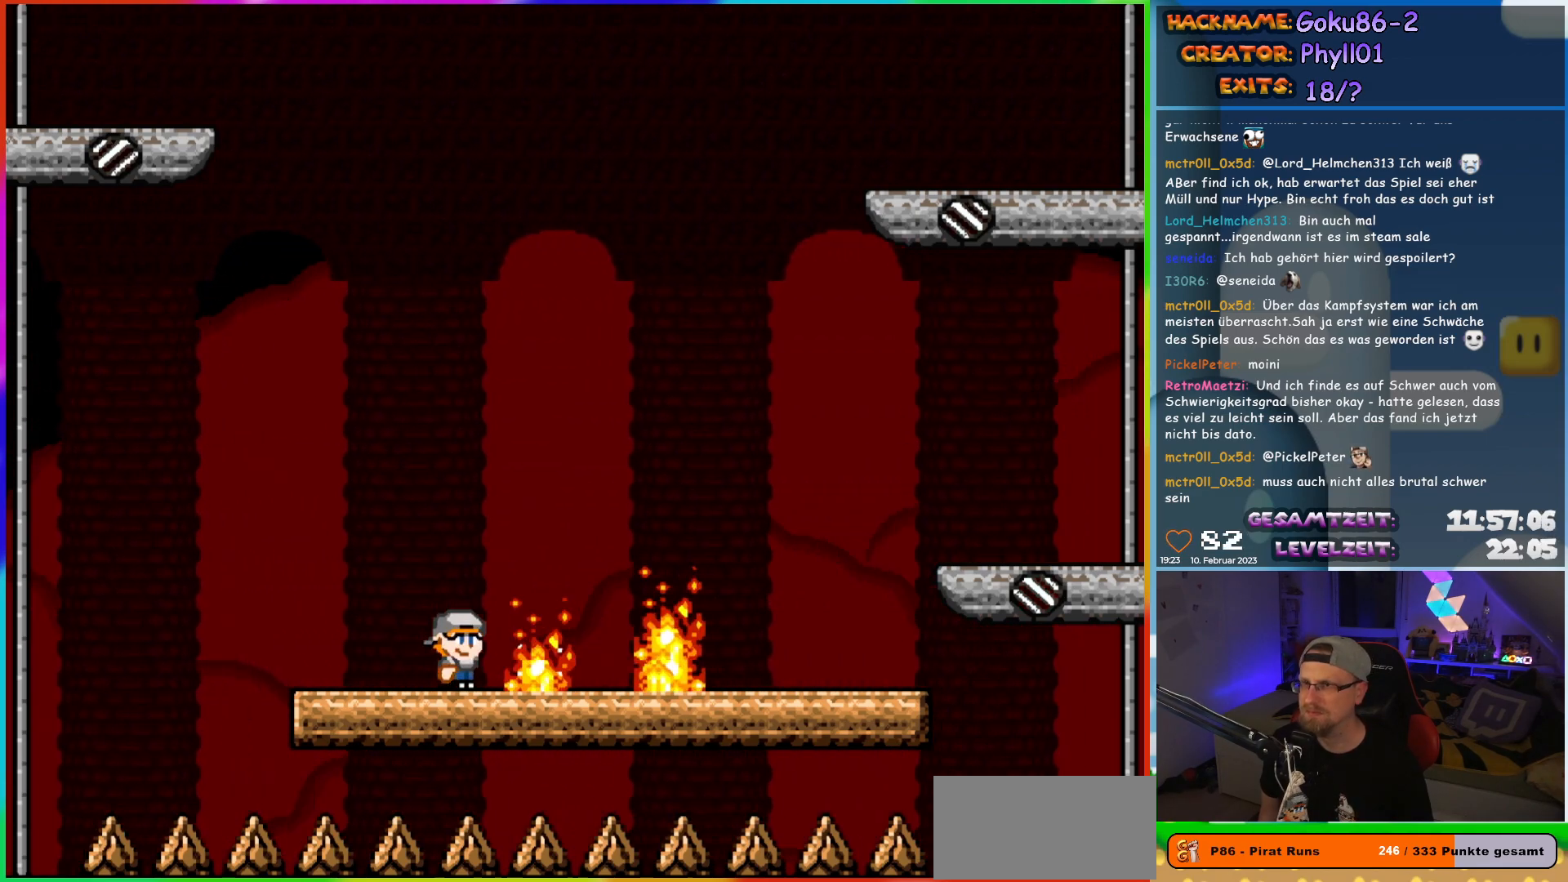
{"buttons": ["X", "DPAD_RIGHT"], "events": [[83, "DPAD_LEFT", "down"], [417, "DPAD_LEFT", "up"], [417, "DPAD_UP", "down"], [433, "DPAD_RIGHT", "down"], [433, "DPAD_UP", "up"]]}
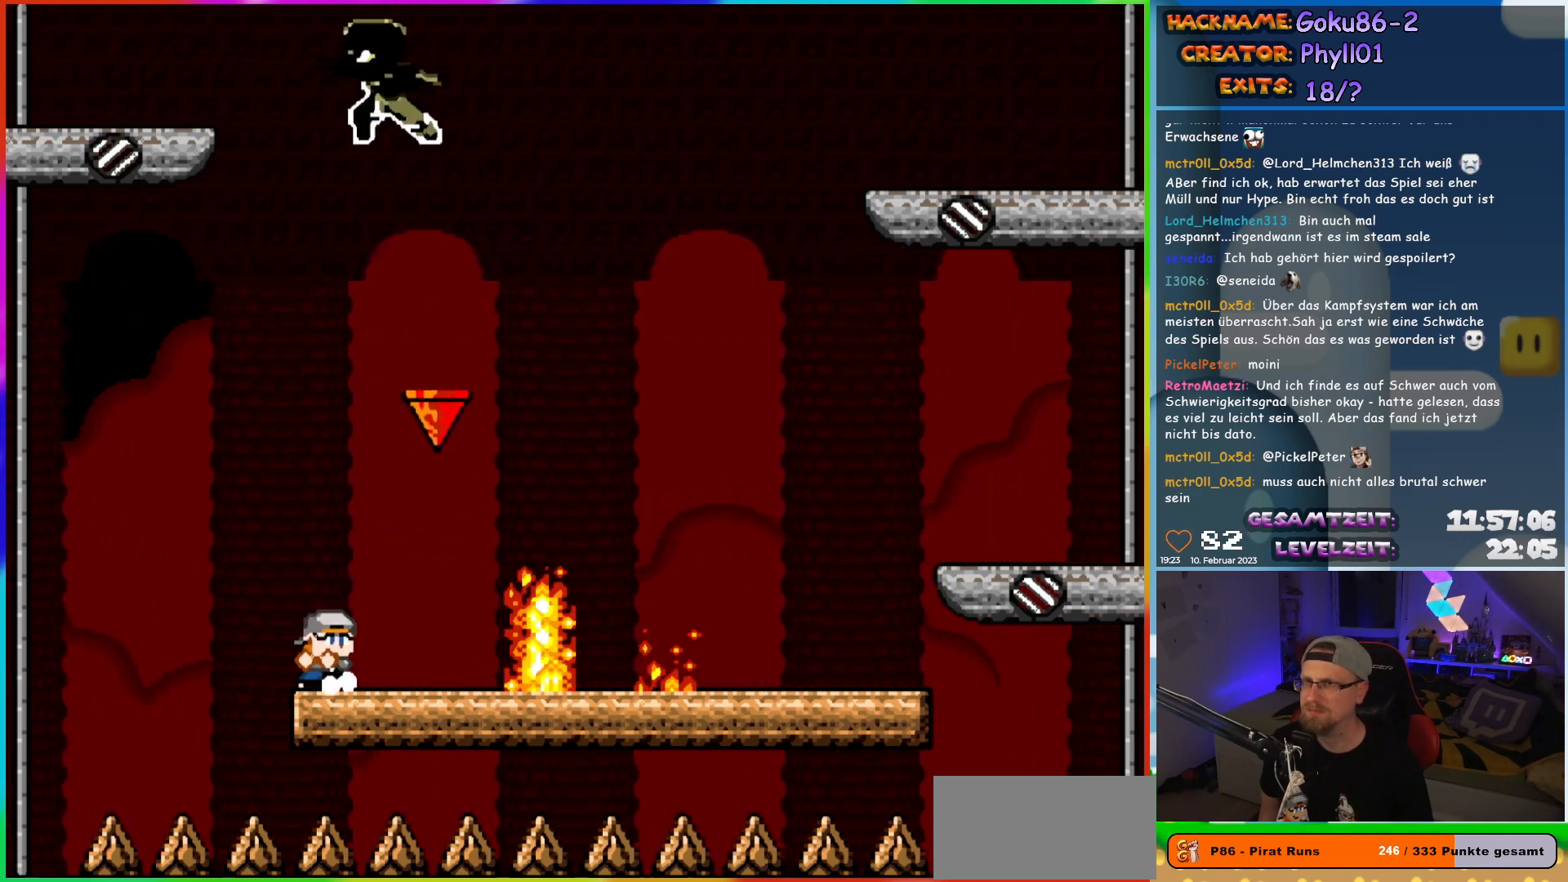
{"buttons": ["X"], "events": [[83, "DPAD_RIGHT", "up"]]}
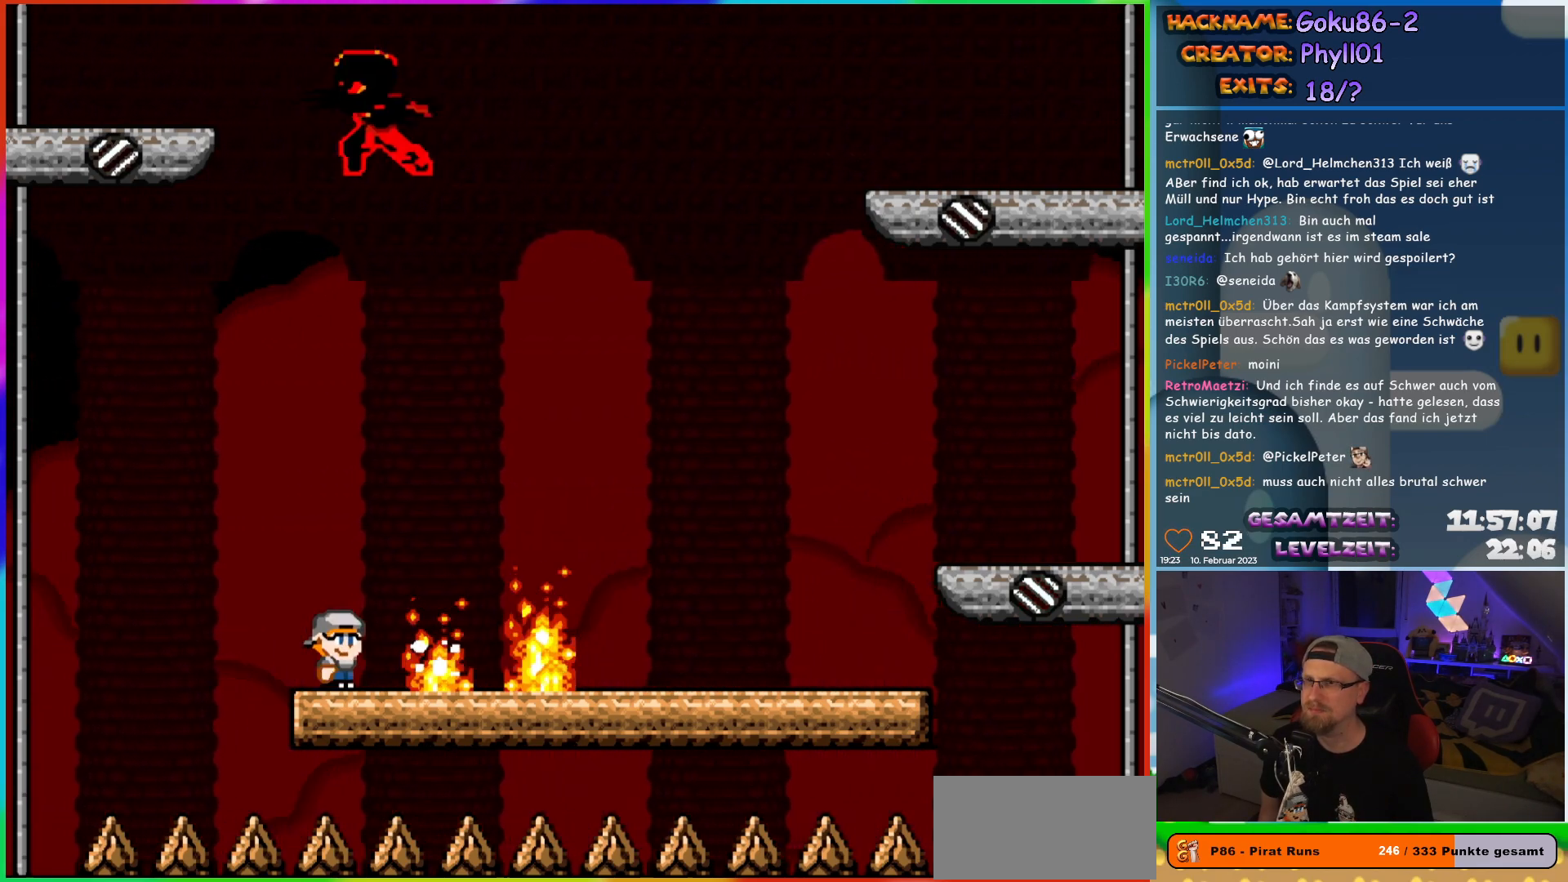
{"buttons": ["X", "DPAD_RIGHT"], "events": [[133, "DPAD_RIGHT", "down"]]}
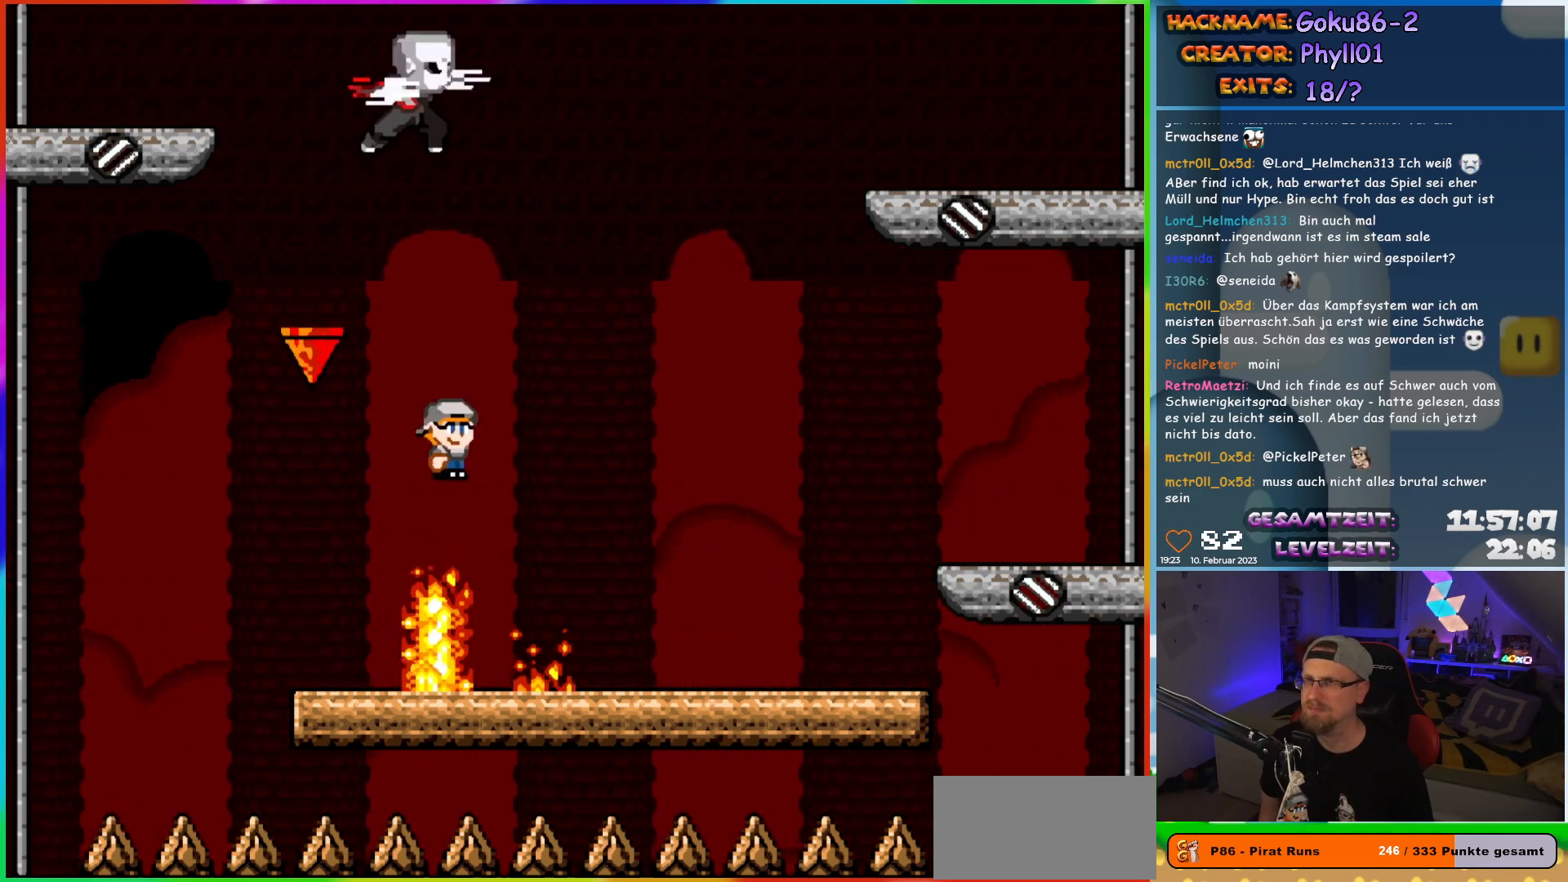
{"buttons": ["X"], "events": [[150, "DPAD_RIGHT", "up"], [183, "DPAD_LEFT", "down"], [333, "DPAD_LEFT", "up"]]}